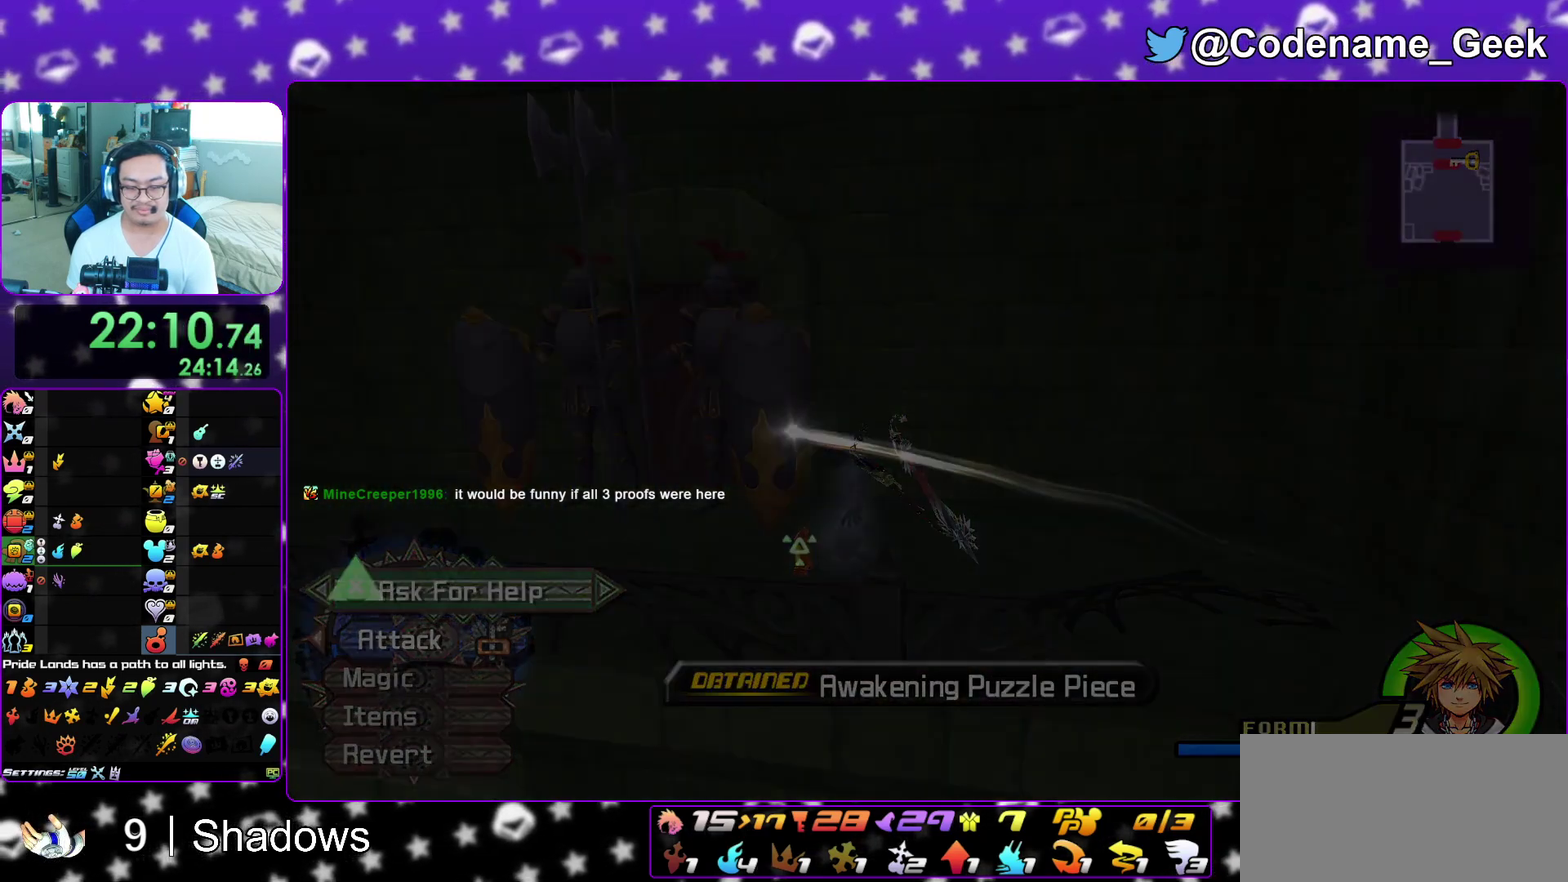
Gameplay with a controller (Nintendo layout); each line is a JSON object with the inputs held at the frame after it (dt_ms = milliseconds from this image to that frame). "events" lists button and stick changes between this image and that frame as [ms after this image, input, new state], when the widget could be followed in between. This overlay highlights the sticks when they move; stick clicks (L3 R3) are not distinguishable. Not read: L3 R3 SELECT START.
{"dt_ms": 500, "buttons": ["A"], "left_stick": "down", "right_stick": "center", "events": [[67, "B", "down"], [150, "B", "up"], [250, "B", "down"], [333, "left_stick", "down"], [483, "B", "up"]]}
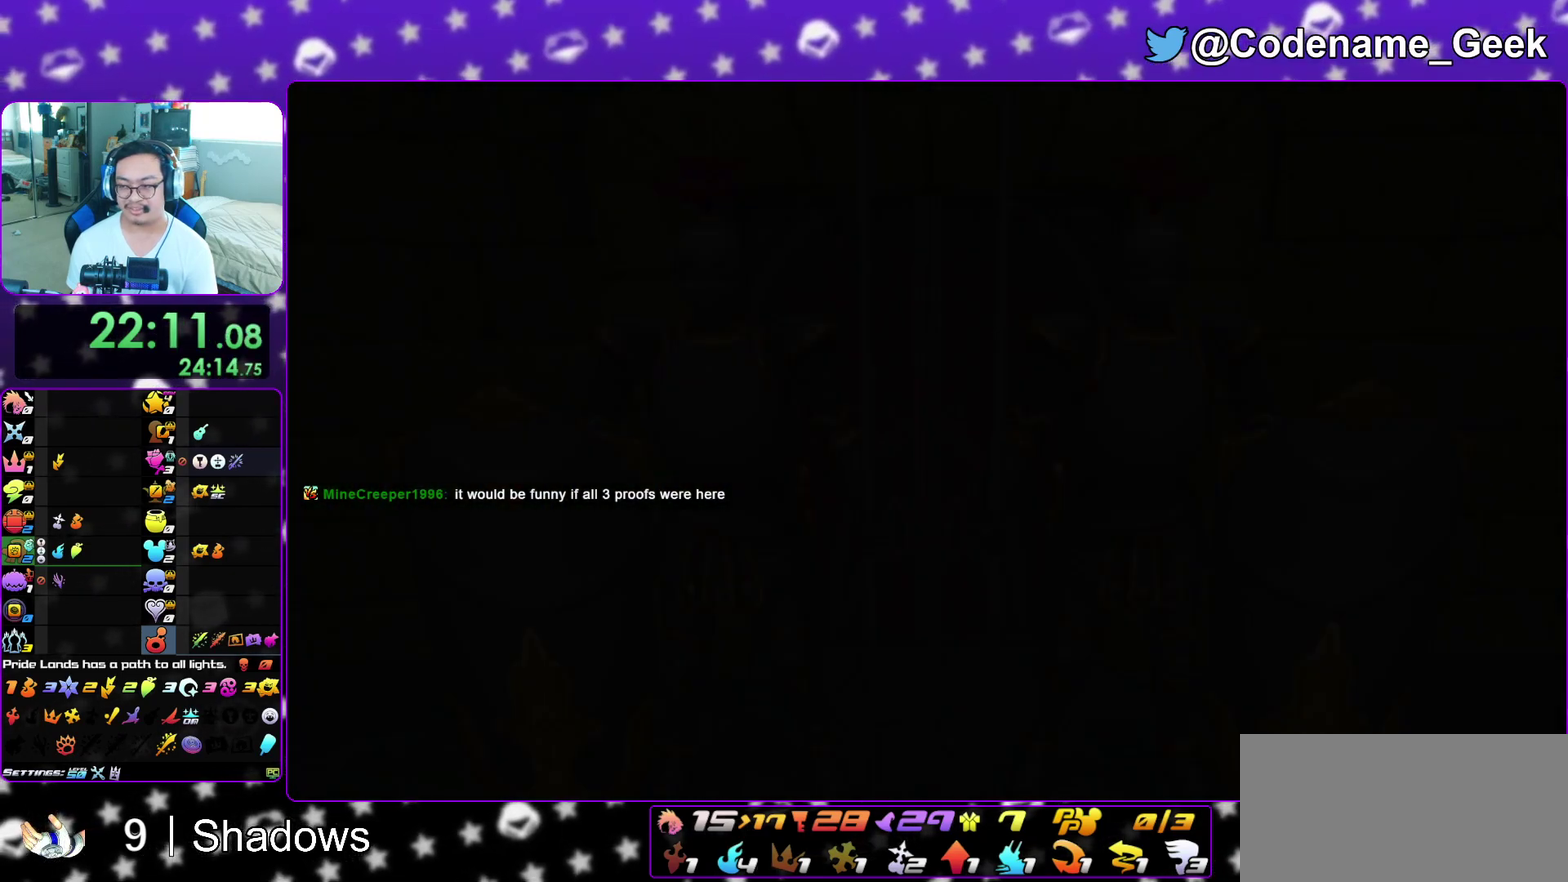
{"dt_ms": 500, "buttons": ["A", "B"], "left_stick": "down", "right_stick": "center", "events": [[50, "B", "down"], [67, "A", "up"], [150, "A", "down"], [167, "B", "up"], [217, "B", "down"], [233, "A", "up"], [333, "A", "down"], [333, "B", "up"], [400, "B", "down"], [417, "A", "up"], [500, "A", "down"]]}
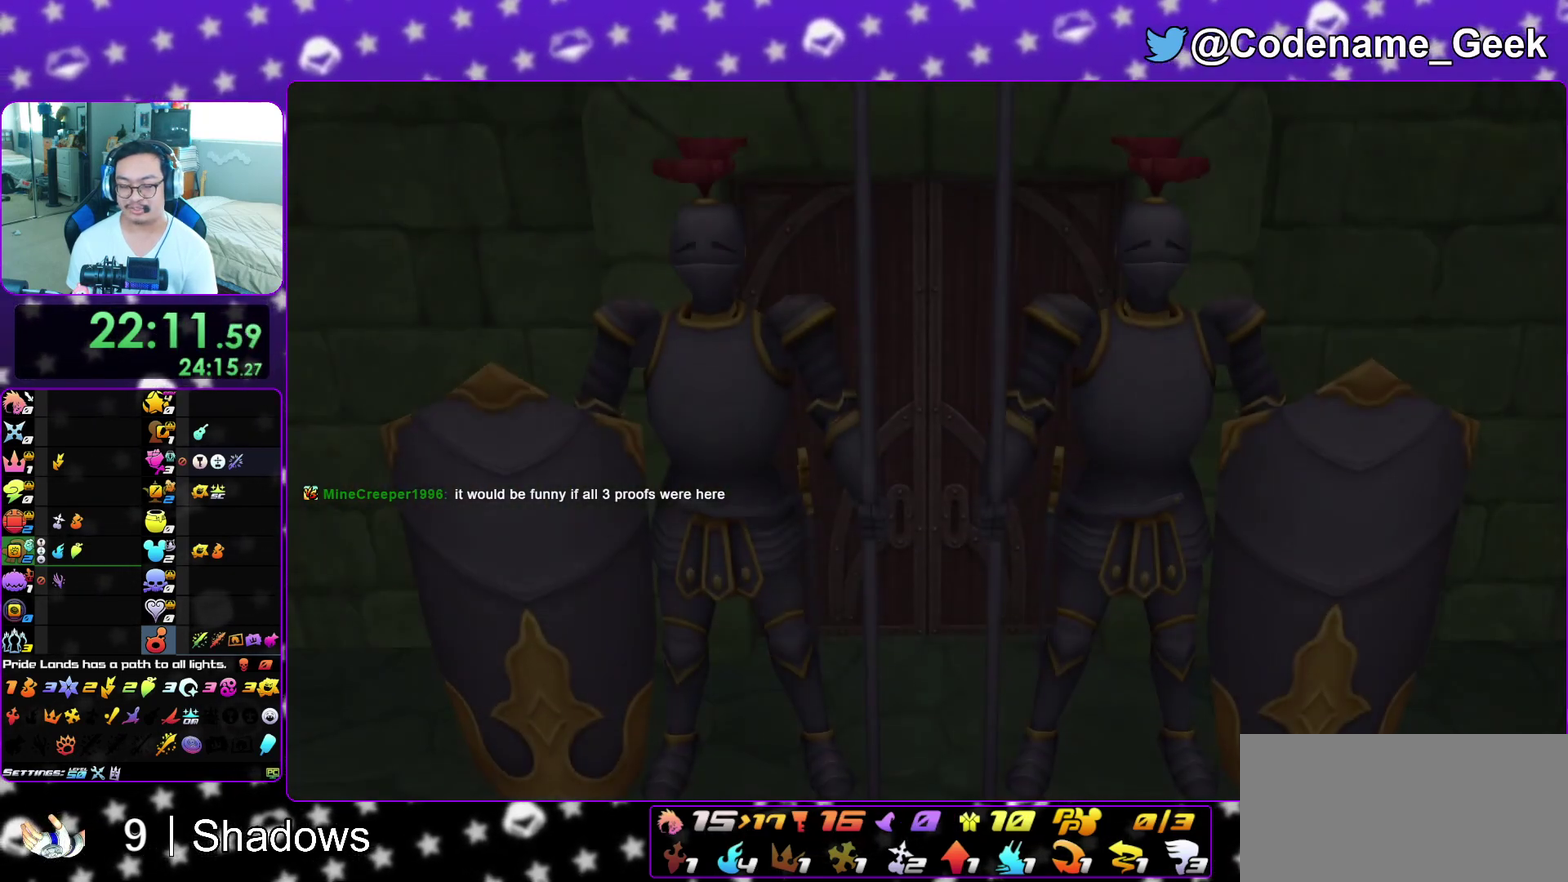
{"dt_ms": 500, "buttons": ["A"], "left_stick": "down", "right_stick": "center", "events": [[50, "A", "up"], [150, "B", "up"], [450, "A", "down"]]}
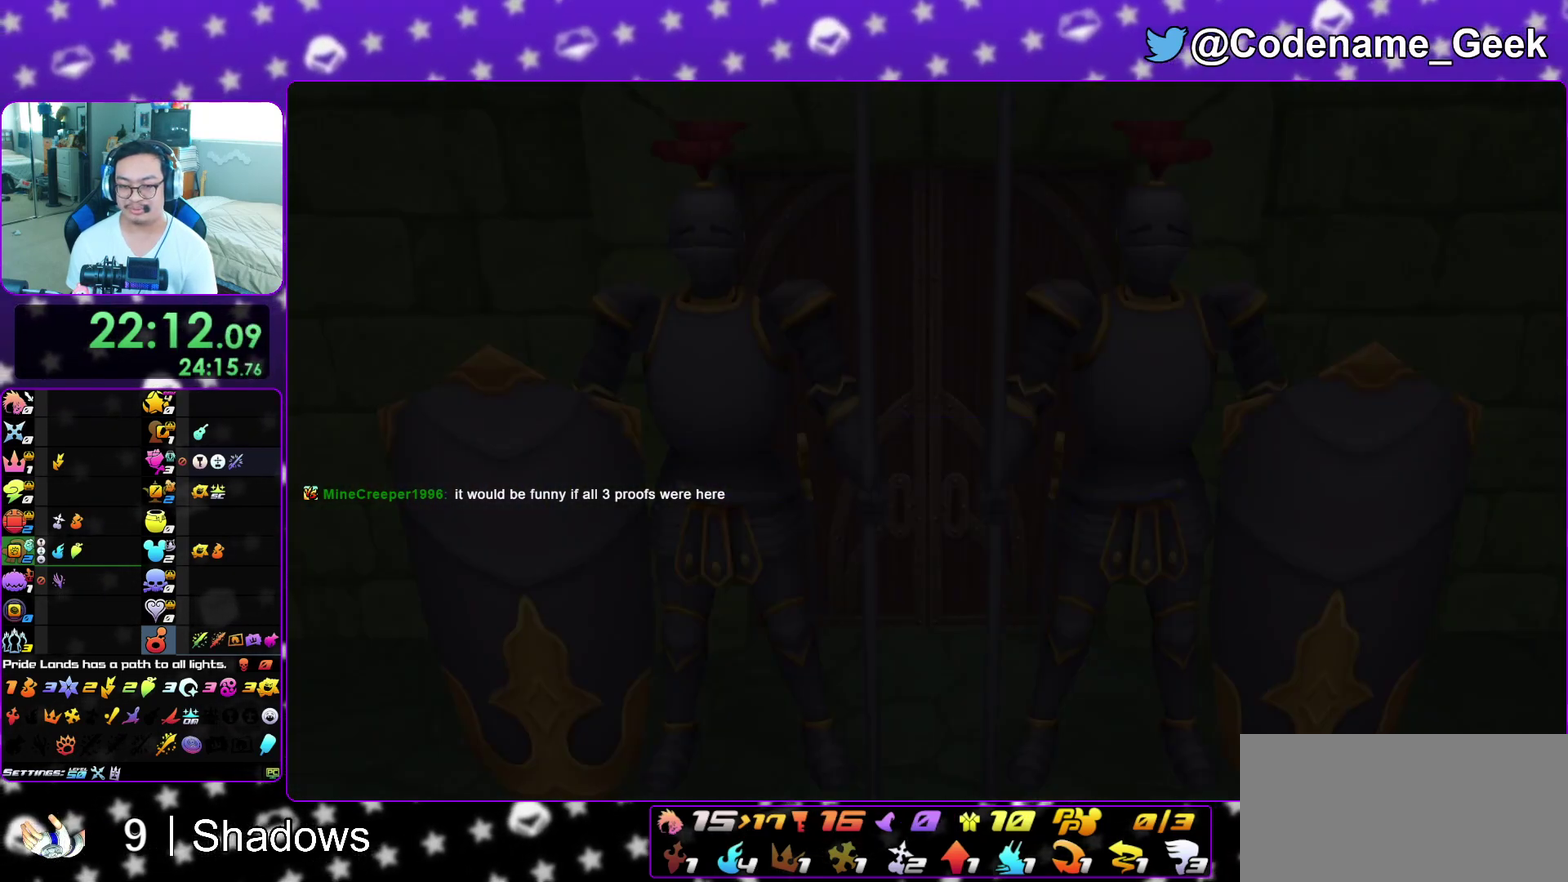
{"dt_ms": 500, "buttons": [], "left_stick": "up", "right_stick": "center", "events": [[17, "B", "down"], [100, "B", "up"], [150, "left_stick", "center"], [167, "B", "down"], [200, "A", "up"], [250, "B", "up"], [267, "left_stick", "up"], [400, "B", "down"], [483, "B", "up"]]}
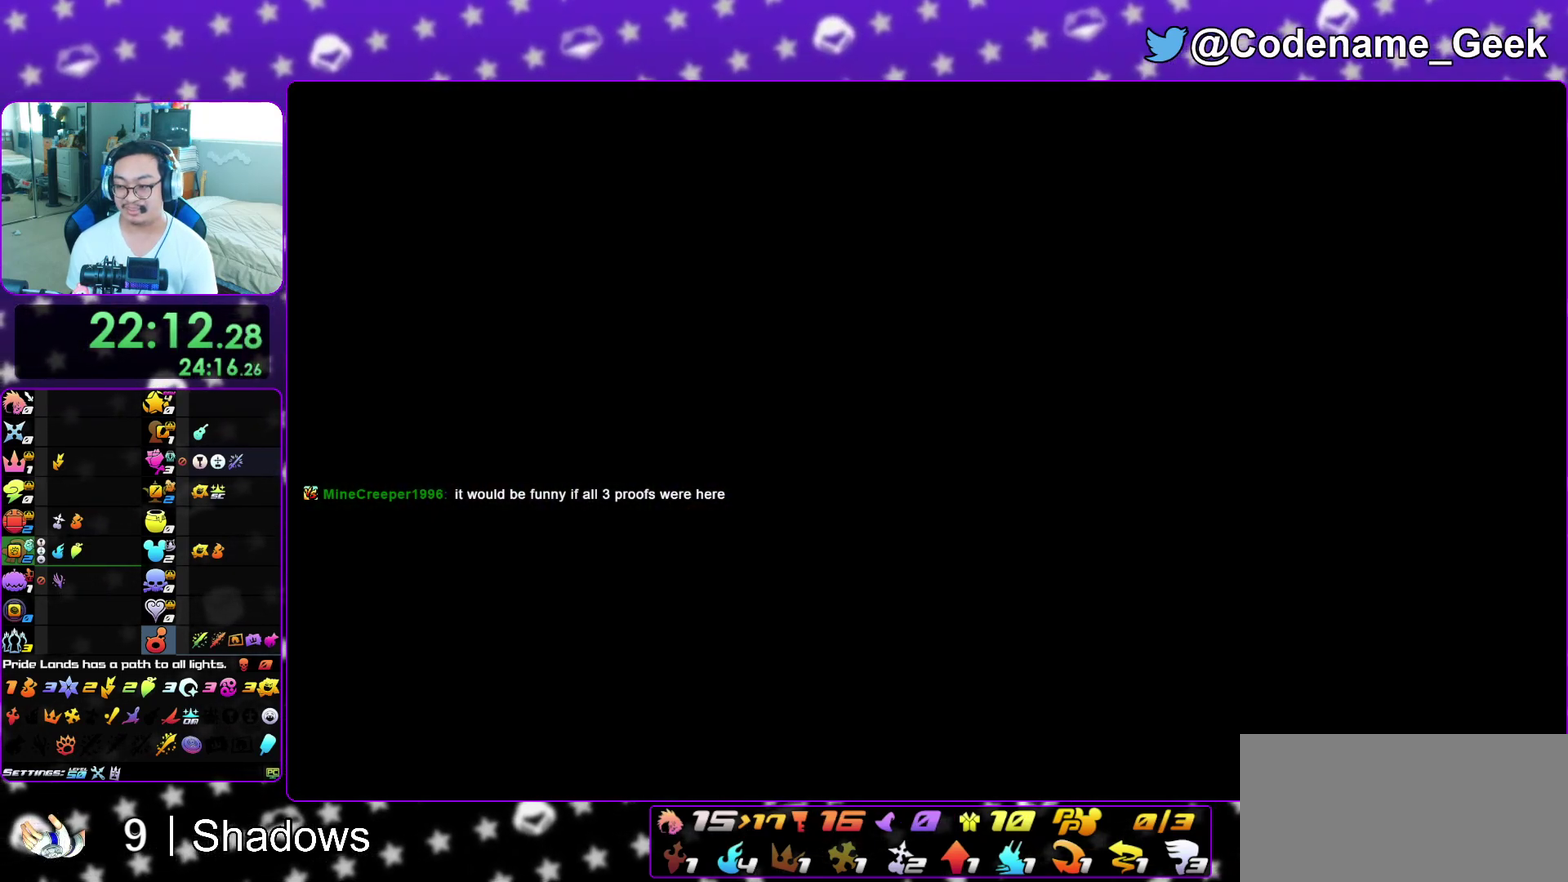
{"dt_ms": 500, "buttons": [], "left_stick": "up", "right_stick": "center", "events": [[50, "B", "down"], [150, "B", "up"], [233, "B", "down"], [300, "B", "up"], [367, "B", "down"], [467, "B", "up"]]}
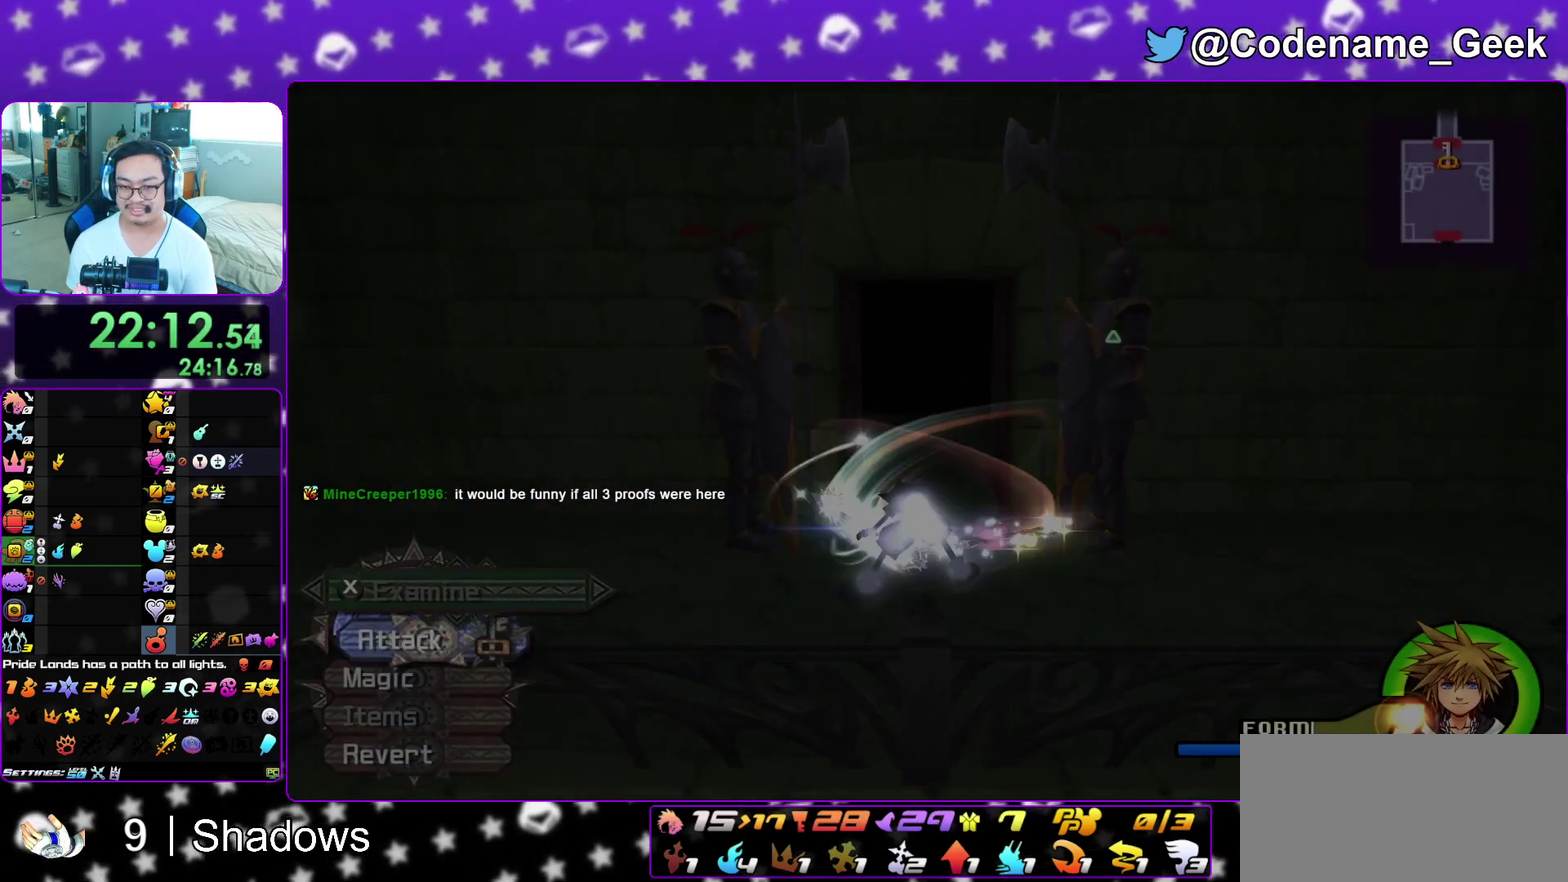
{"dt_ms": 500, "buttons": [], "left_stick": "up", "right_stick": "center", "events": [[33, "B", "down"], [150, "B", "up"], [183, "Y", "down"], [350, "Y", "up"]]}
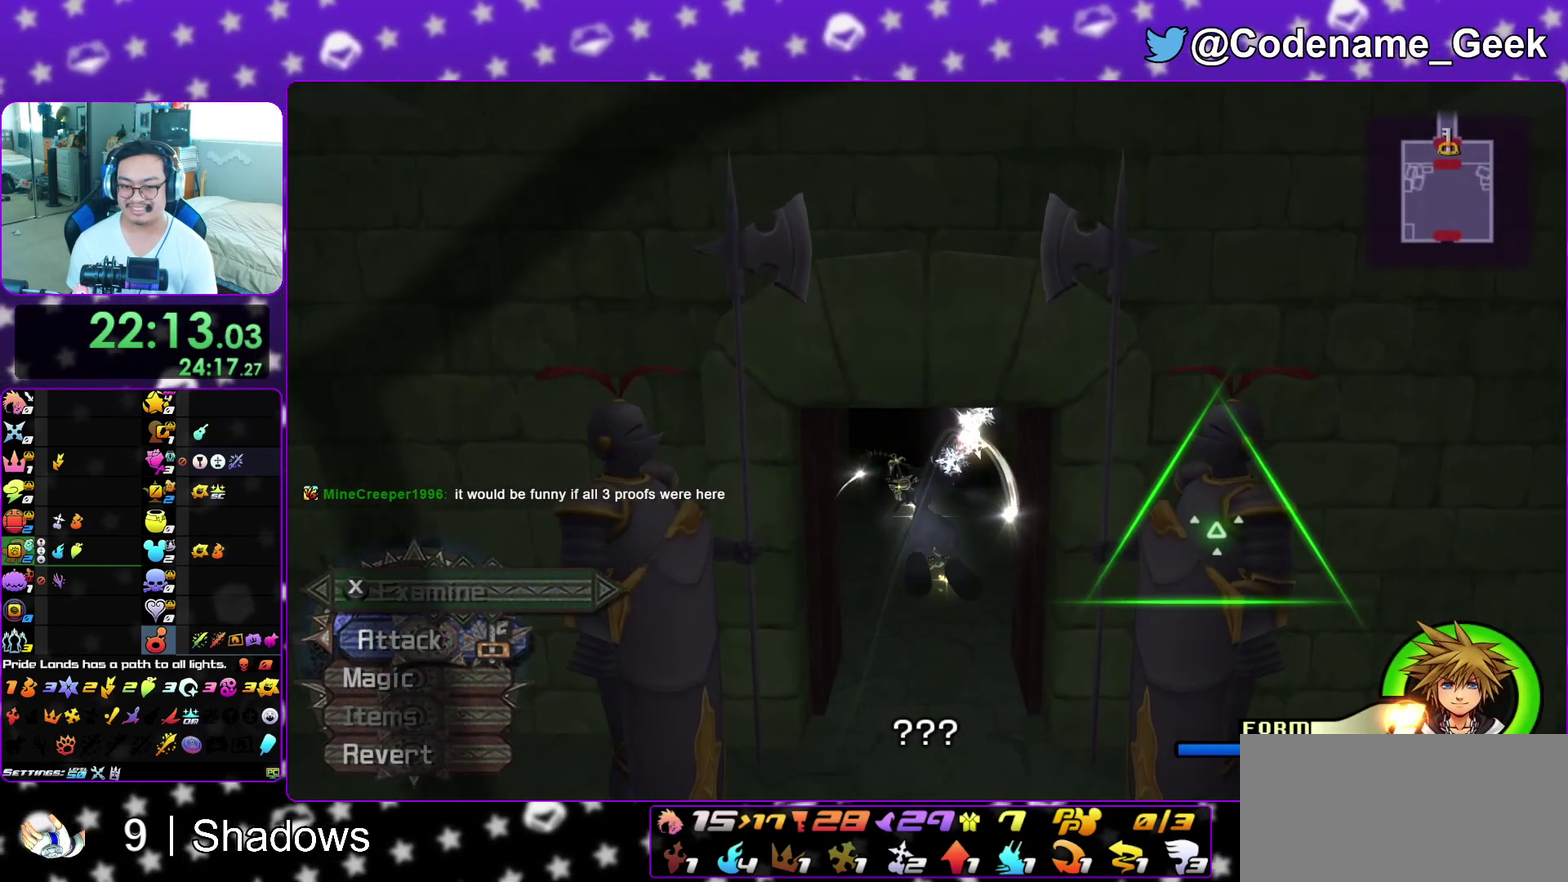
{"dt_ms": 600, "buttons": ["A", "B"], "left_stick": "up", "right_stick": "center", "events": [[233, "A", "down"], [300, "B", "down"], [367, "B", "up"], [450, "A", "up"], [450, "B", "down"], [533, "A", "down"], [533, "B", "up"], [600, "B", "down"]]}
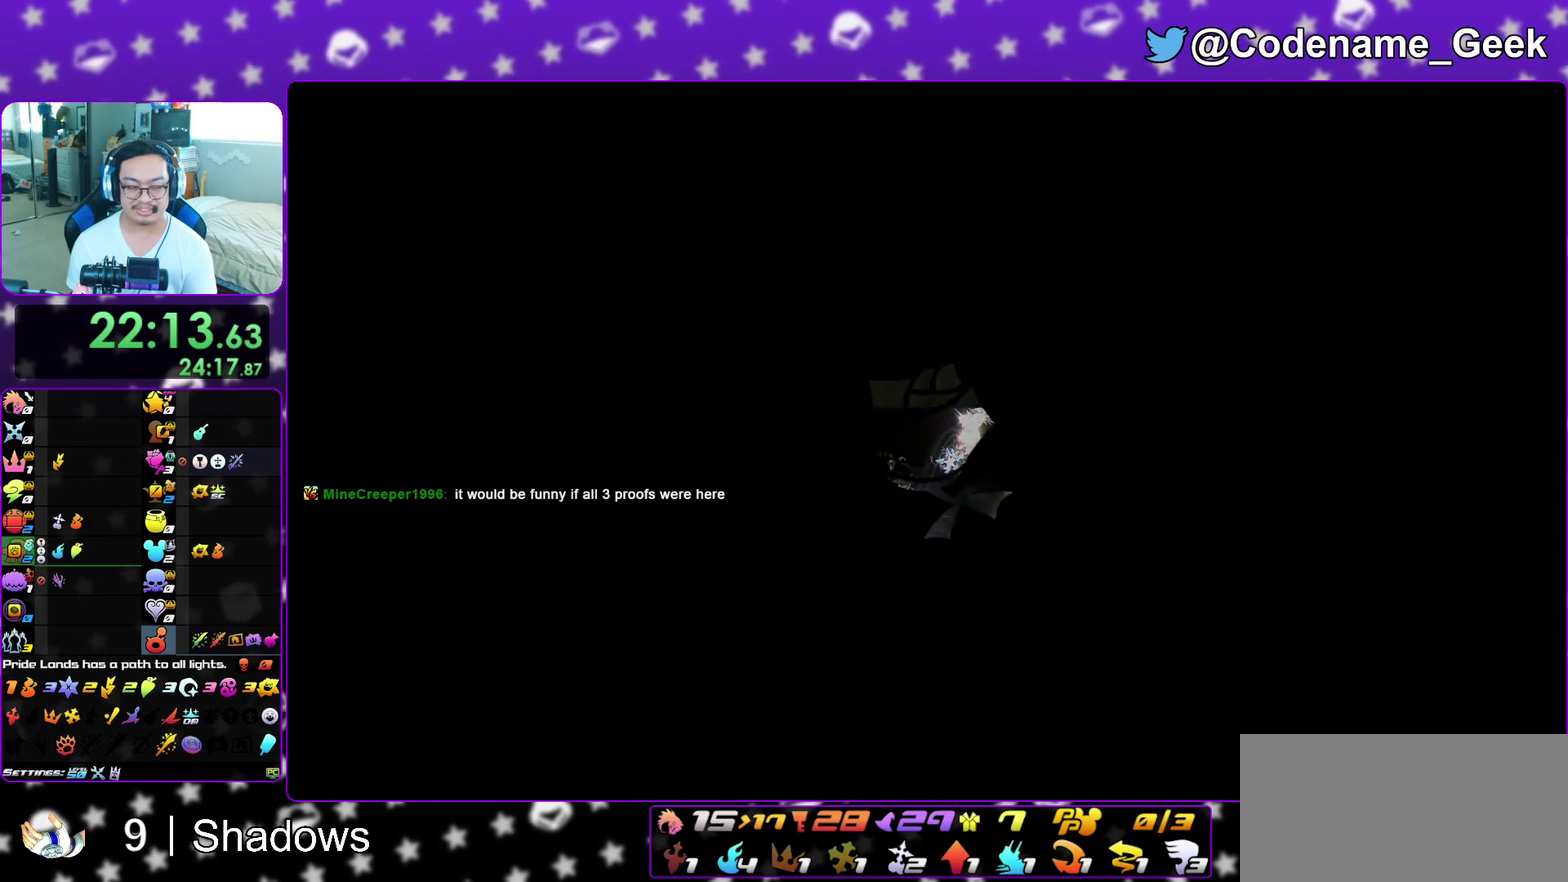
{"dt_ms": 400, "buttons": ["A"], "left_stick": "center", "right_stick": "center", "events": [[17, "A", "up"], [17, "left_stick", "center"], [83, "A", "down"], [100, "B", "up"], [183, "A", "up"], [183, "B", "down"], [233, "A", "down"], [250, "B", "up"], [317, "A", "up"], [317, "B", "down"], [383, "A", "down"], [400, "B", "up"]]}
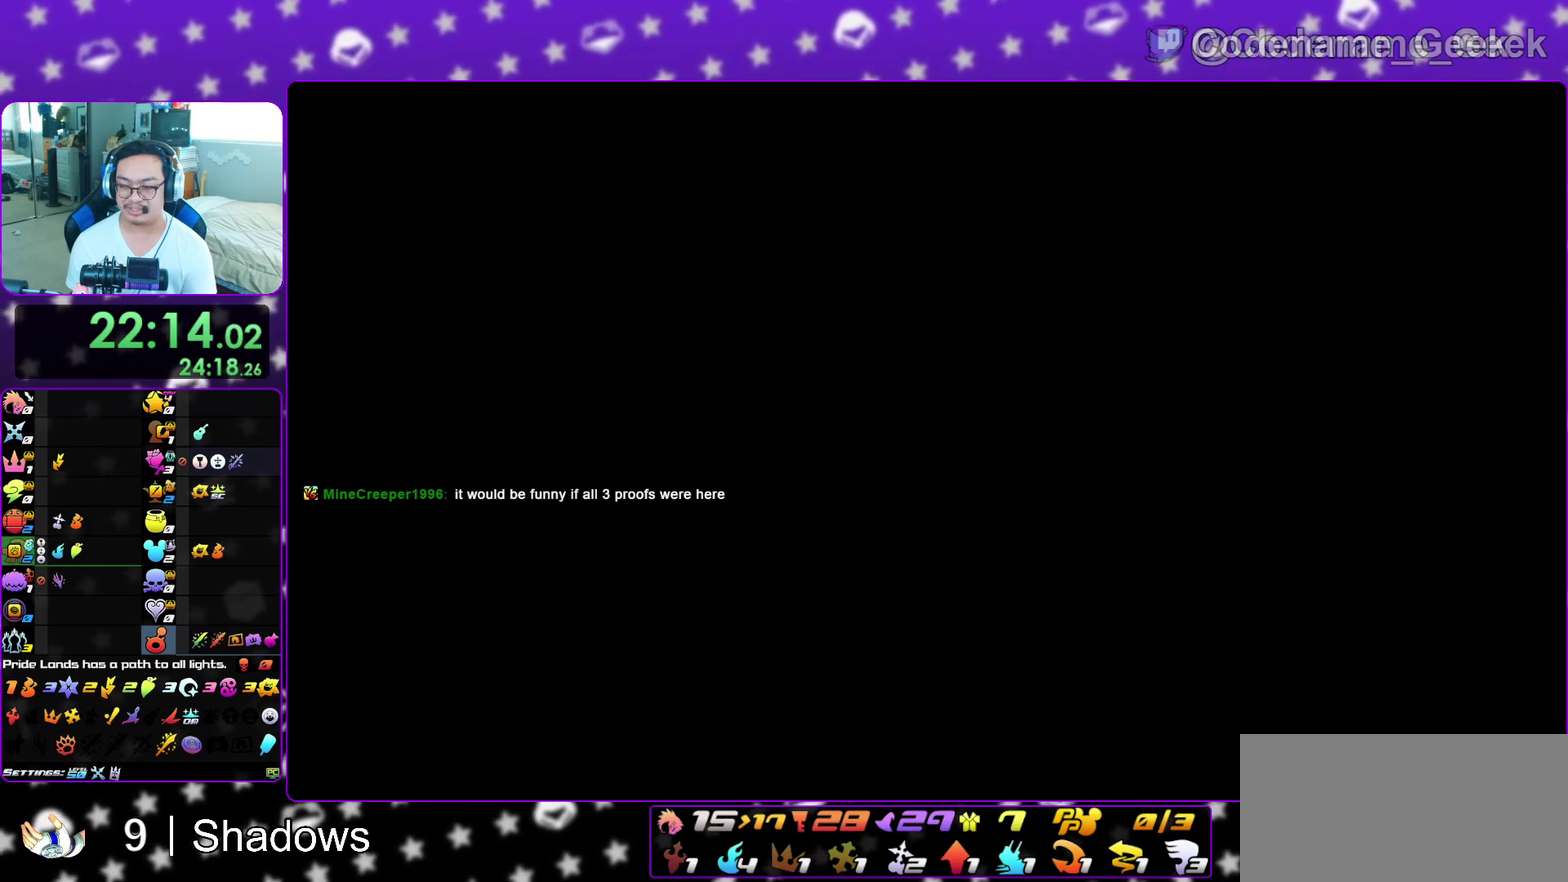
{"dt_ms": 500, "buttons": ["A"], "left_stick": "down", "right_stick": "center", "events": [[67, "B", "down"], [83, "A", "up"], [133, "left_stick", "down"], [150, "A", "down"], [150, "B", "up"], [217, "A", "up"], [217, "B", "down"], [317, "A", "down"], [317, "B", "up"], [367, "A", "up"], [367, "B", "down"], [450, "A", "down"], [467, "B", "up"]]}
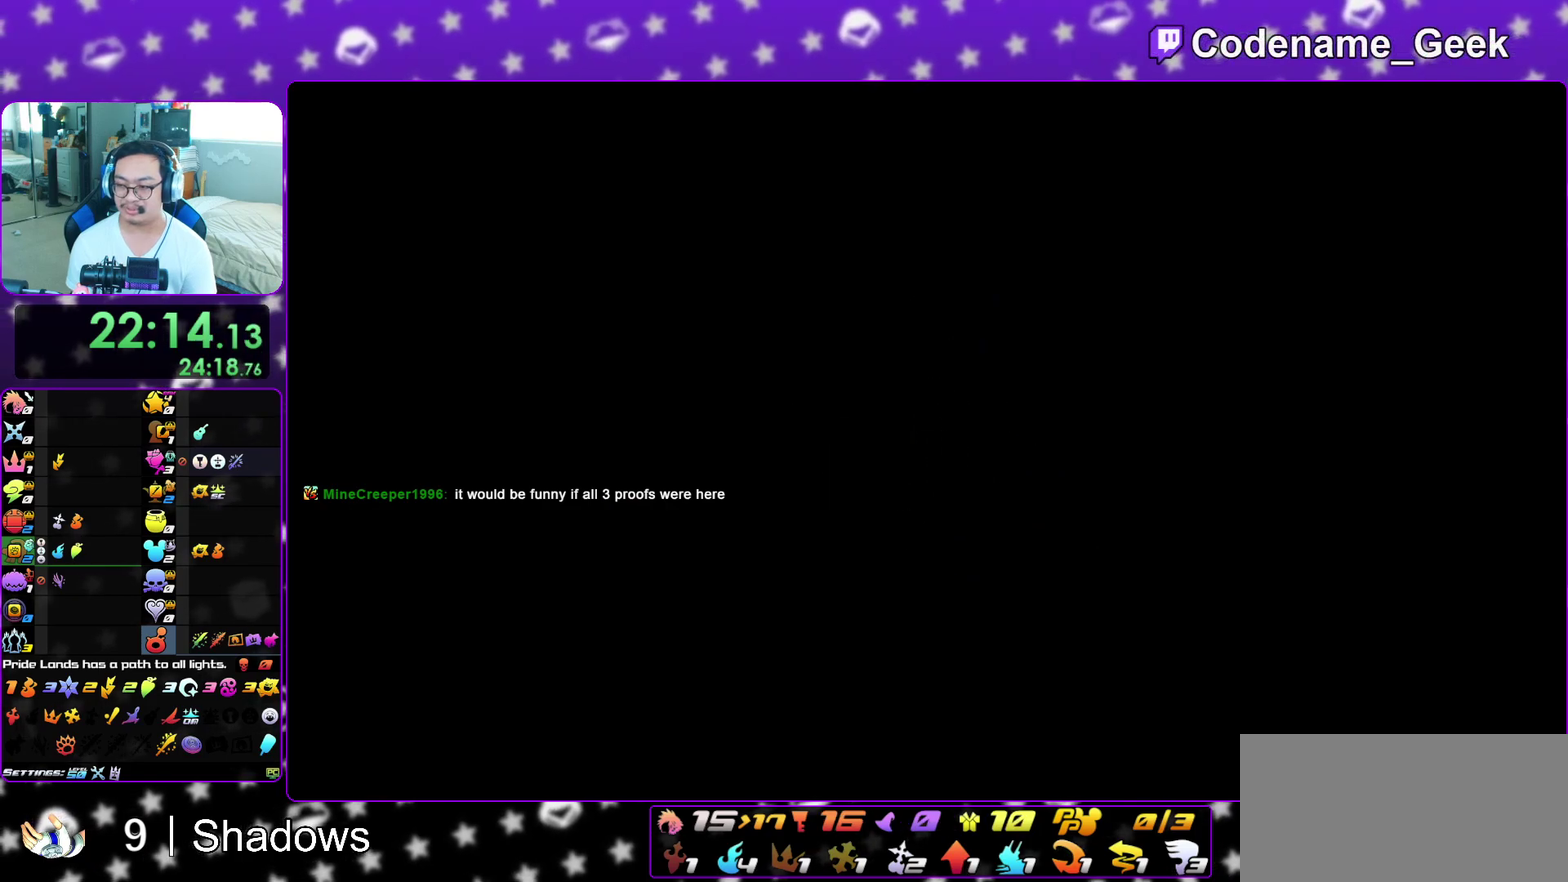
{"dt_ms": 300, "buttons": ["A"], "left_stick": "down", "right_stick": "center"}
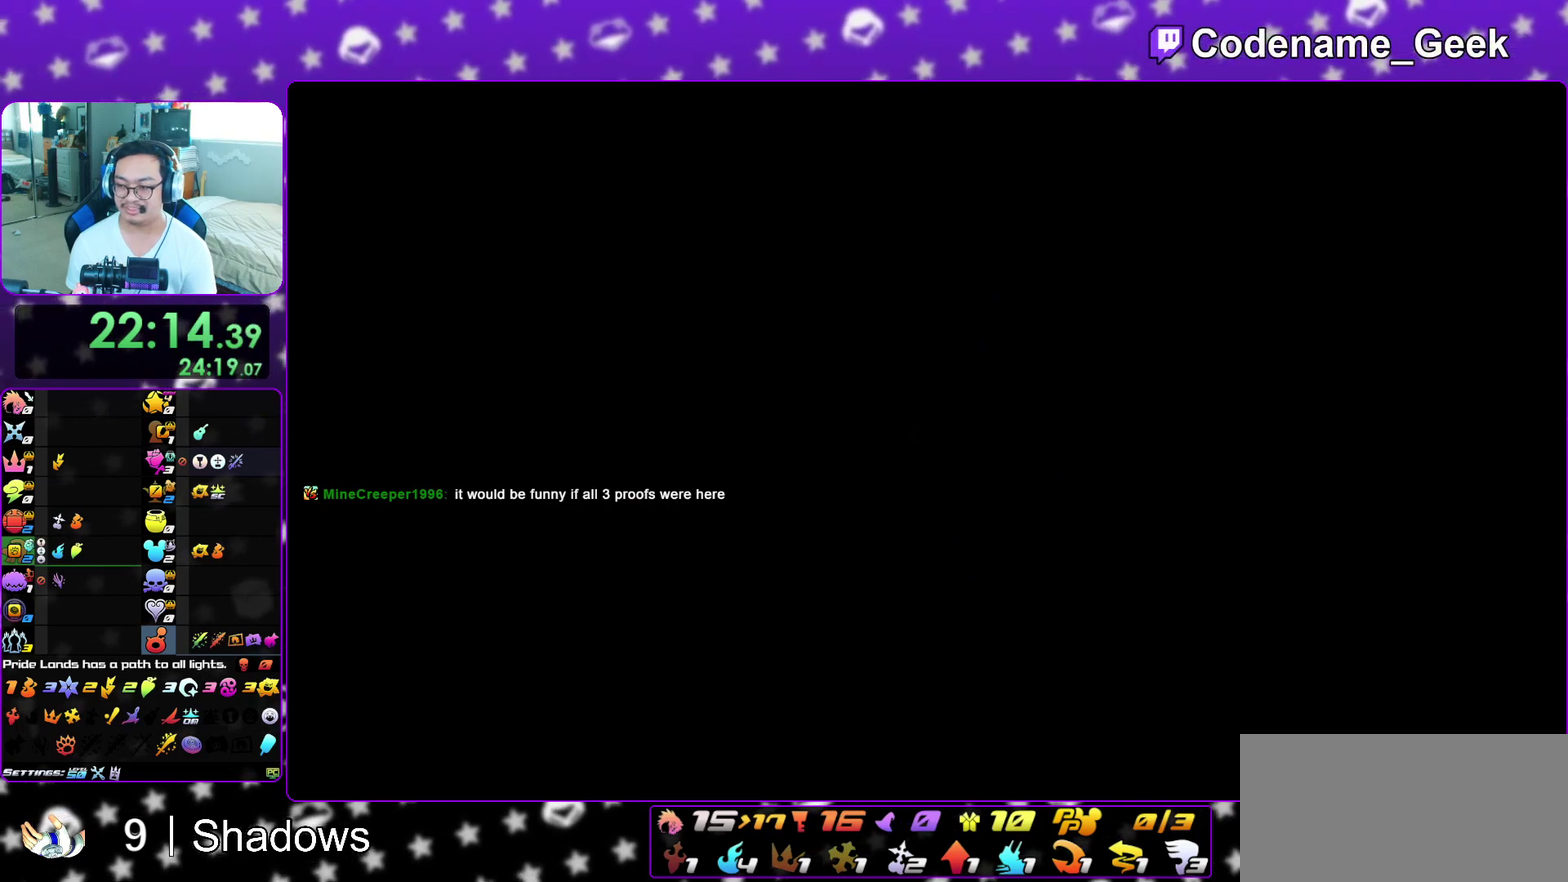
{"dt_ms": 700, "buttons": ["B"], "left_stick": "down", "right_stick": "center"}
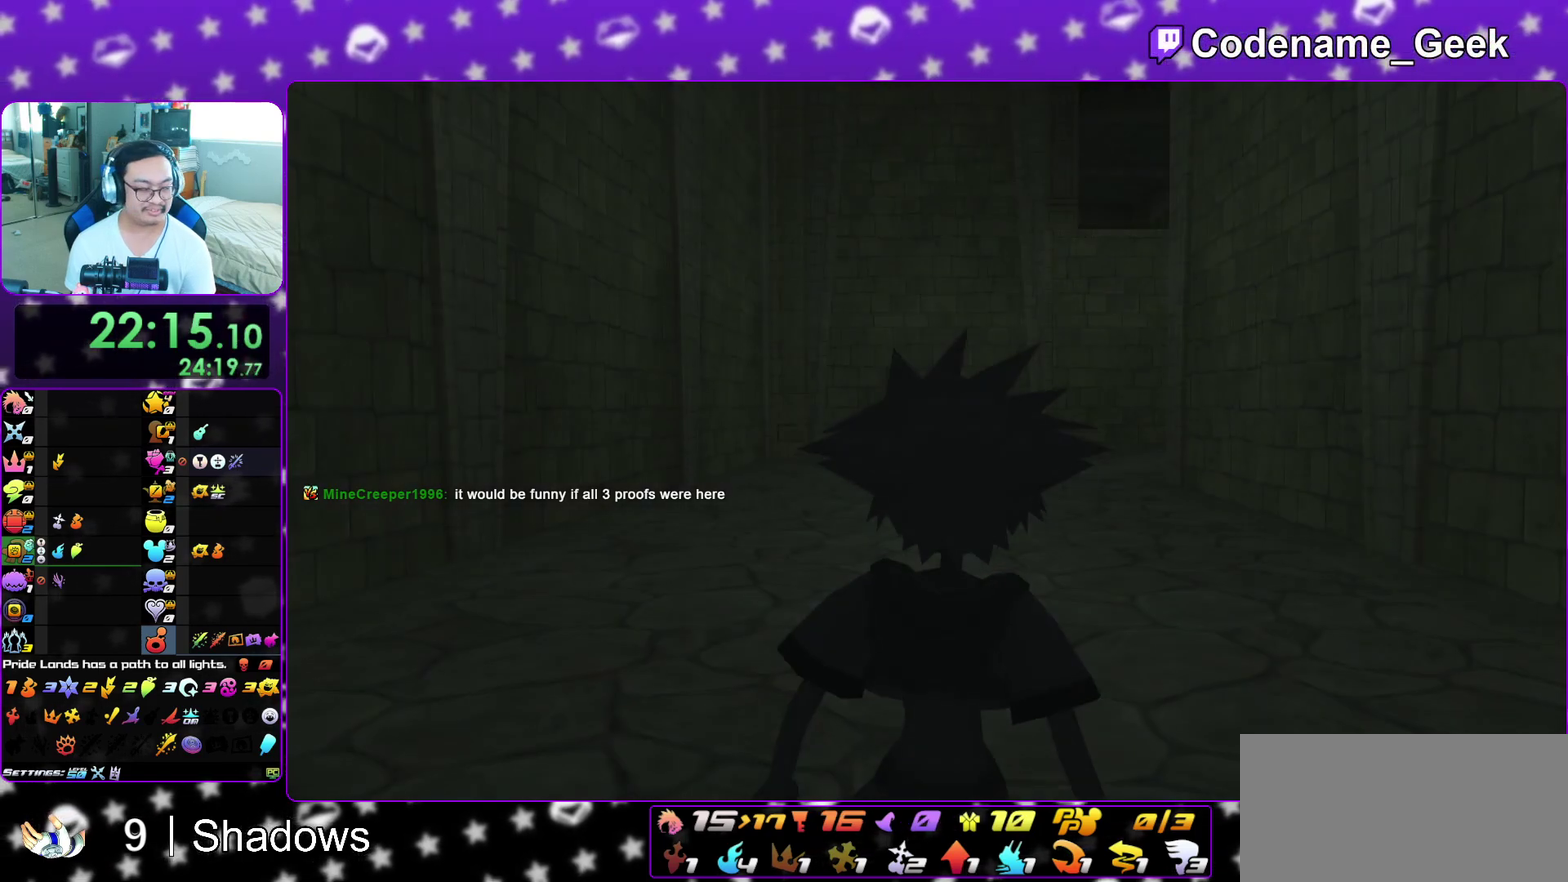
{"dt_ms": 600, "buttons": [], "left_stick": "down", "right_stick": "center", "events": [[50, "A", "down"], [50, "B", "up"], [100, "A", "up"], [100, "B", "down"], [183, "B", "up"], [217, "A", "down"], [283, "A", "up"]]}
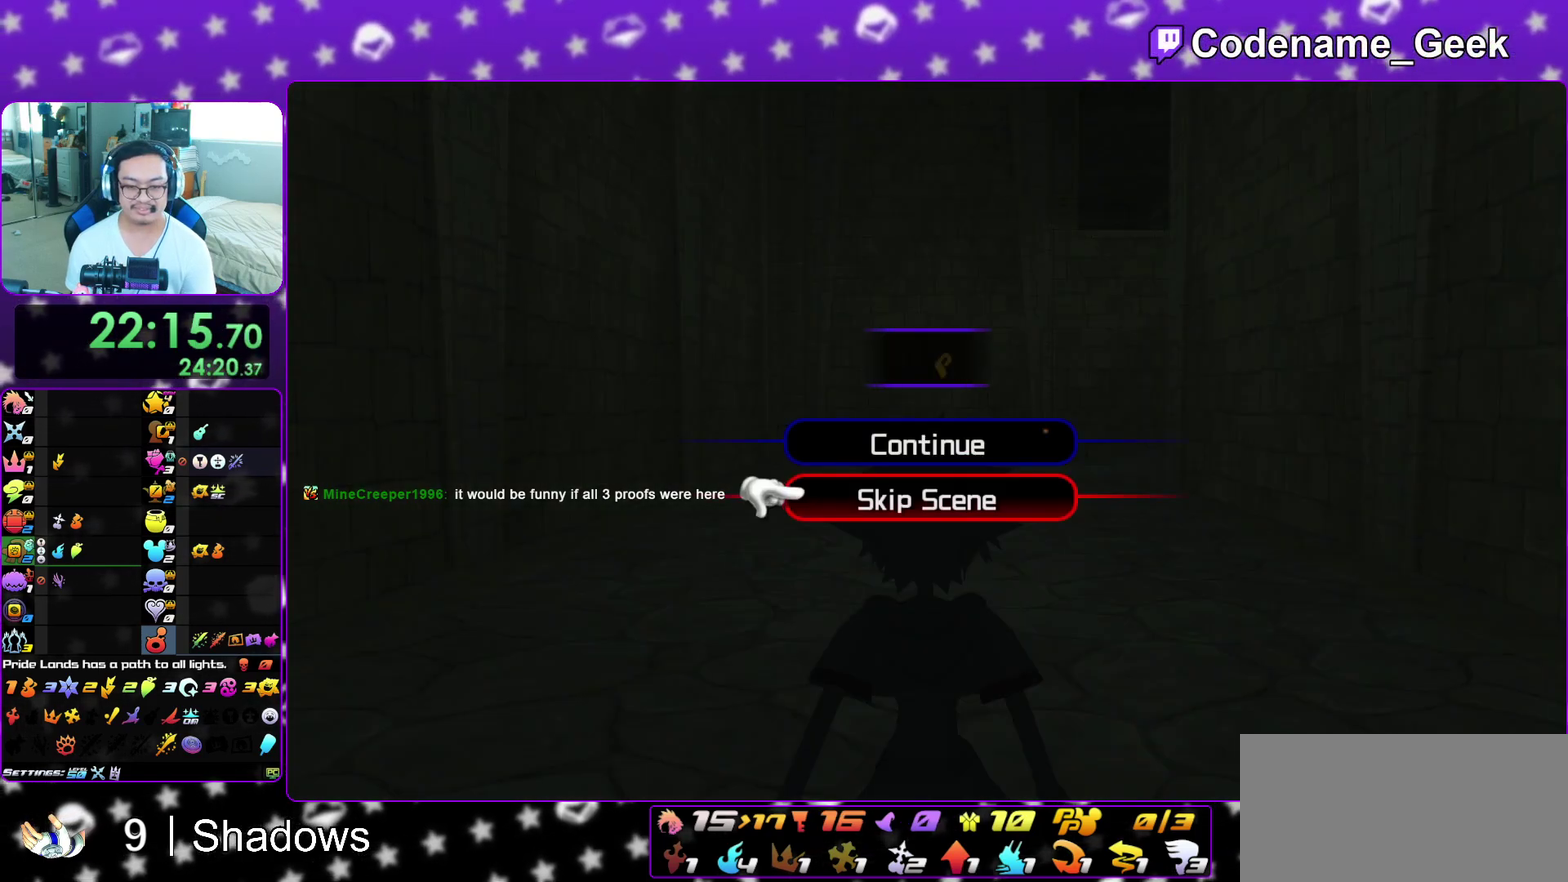
{"dt_ms": 400, "buttons": [], "left_stick": "up-left", "right_stick": "center", "events": [[33, "A", "down"], [117, "B", "down"], [167, "B", "up"], [233, "left_stick", "center"], [267, "A", "up"], [367, "left_stick", "up-left"]]}
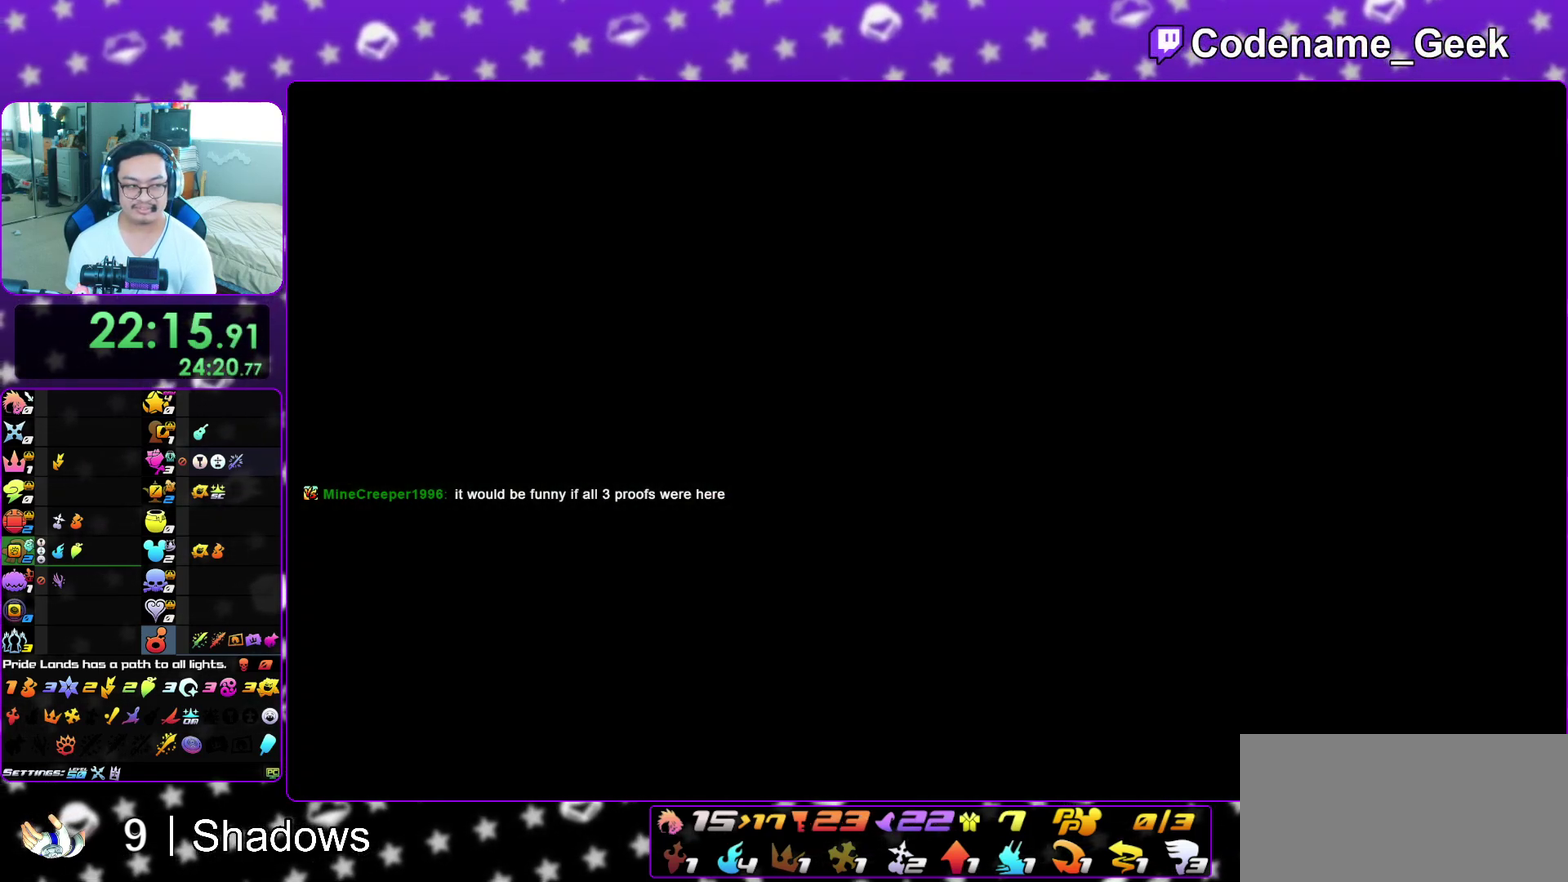
{"dt_ms": 600, "buttons": ["Y"], "left_stick": "up-left", "right_stick": "left"}
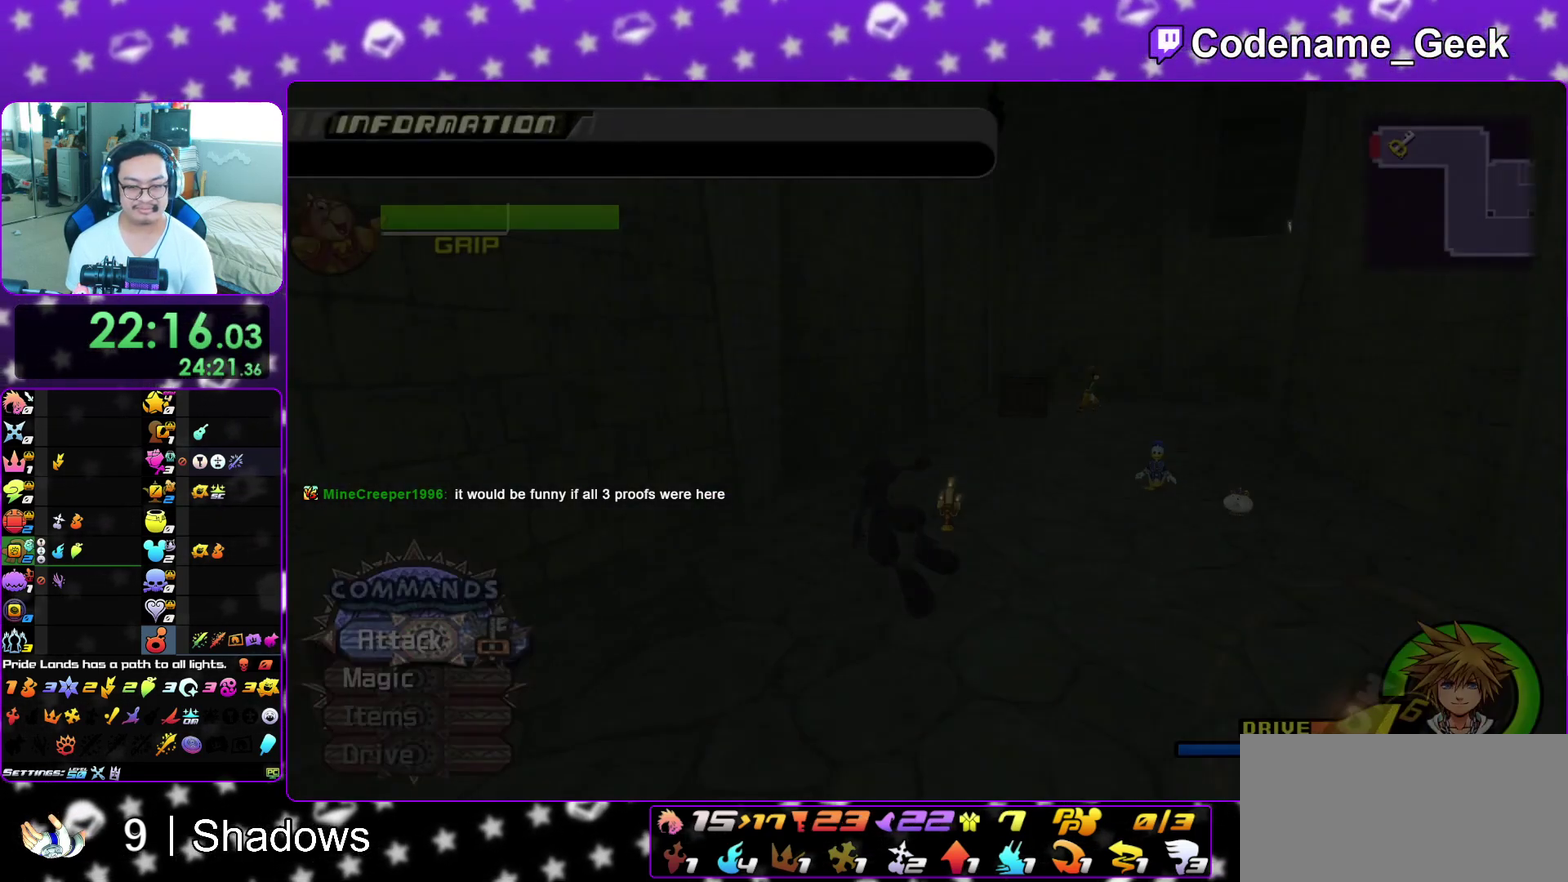
{"dt_ms": 400, "buttons": [], "left_stick": "right", "right_stick": "down-left", "events": [[83, "Y", "up"], [100, "left_stick", "up"], [167, "Y", "down"], [233, "left_stick", "up-right"], [283, "Y", "up"], [283, "right_stick", "down-left"], [350, "left_stick", "right"]]}
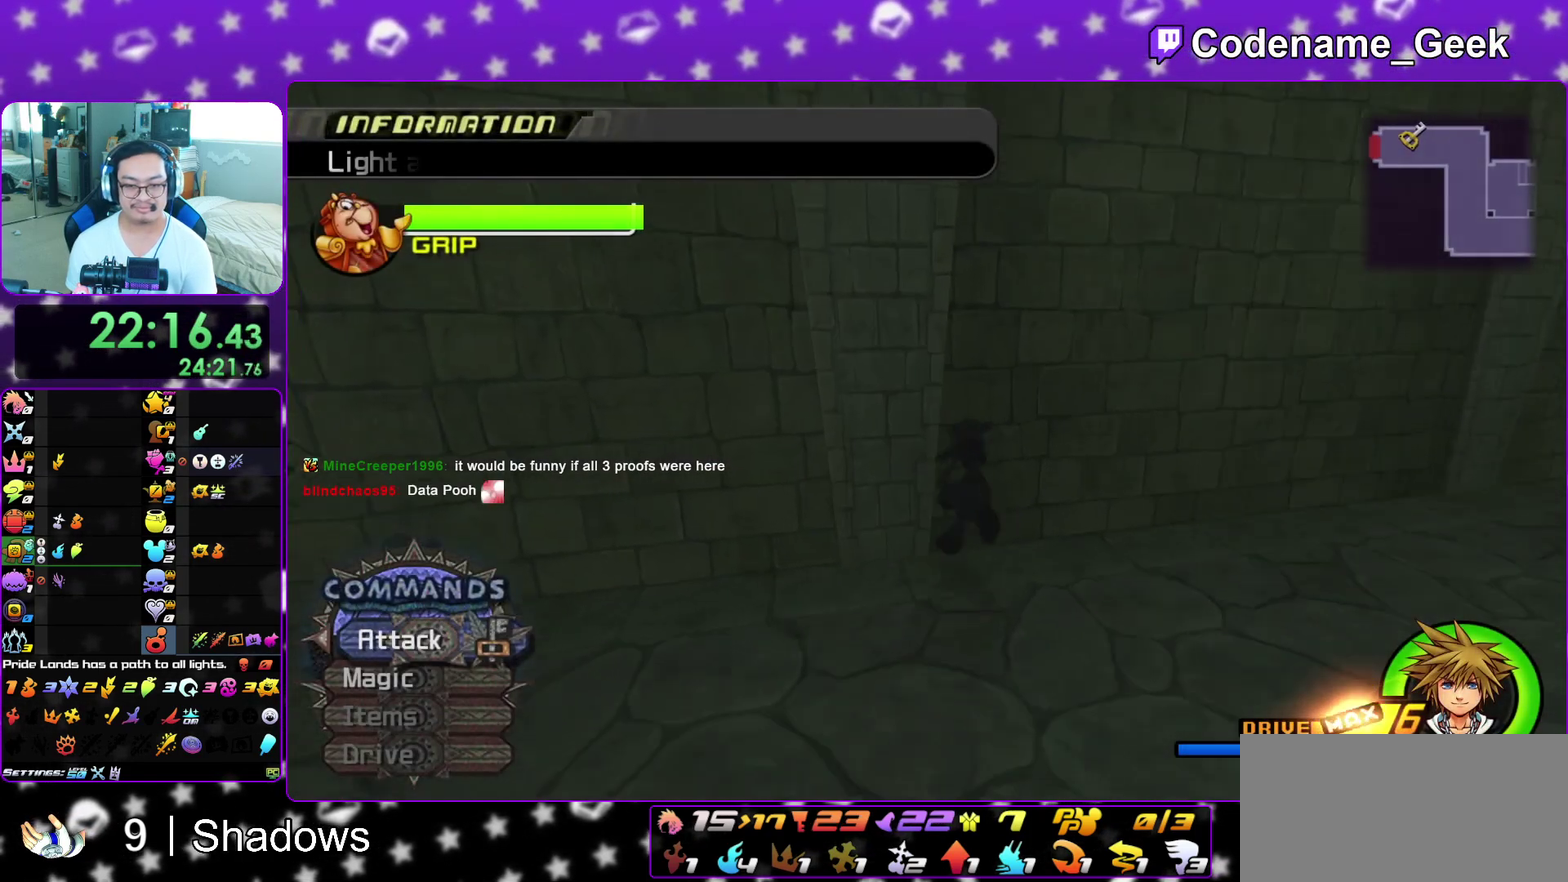
{"dt_ms": 500, "buttons": [], "left_stick": "right", "right_stick": "center", "events": [[83, "right_stick", "center"], [233, "right_stick", "down-left"], [300, "right_stick", "center"], [367, "Y", "down"], [450, "Y", "up"]]}
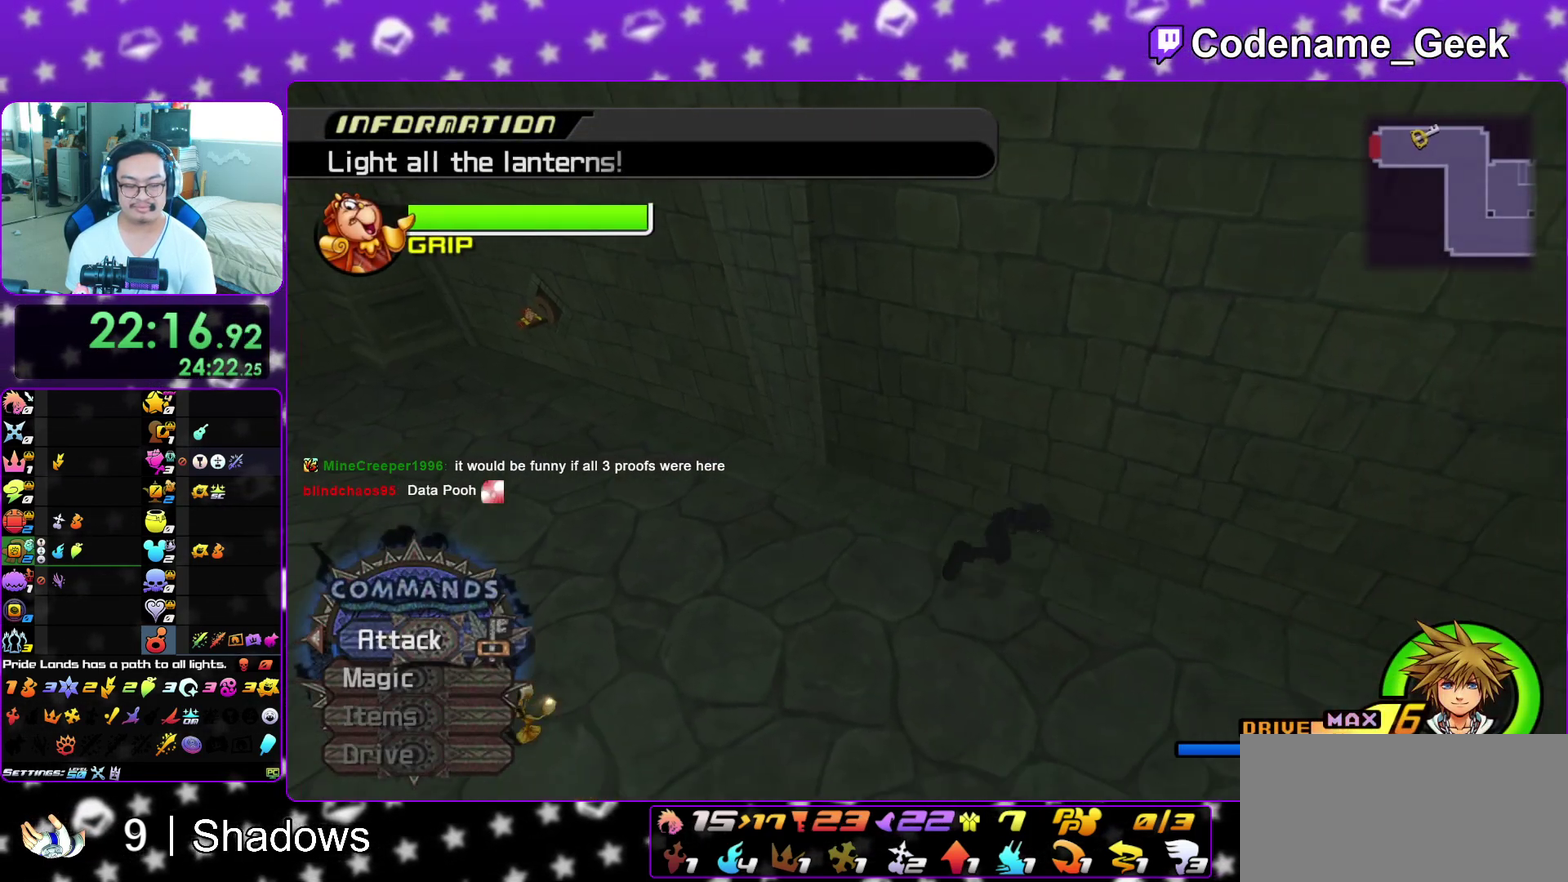
{"dt_ms": 500, "buttons": [], "left_stick": "right", "right_stick": "center", "events": [[33, "Y", "down"], [133, "Y", "up"], [200, "Y", "down"], [317, "Y", "up"]]}
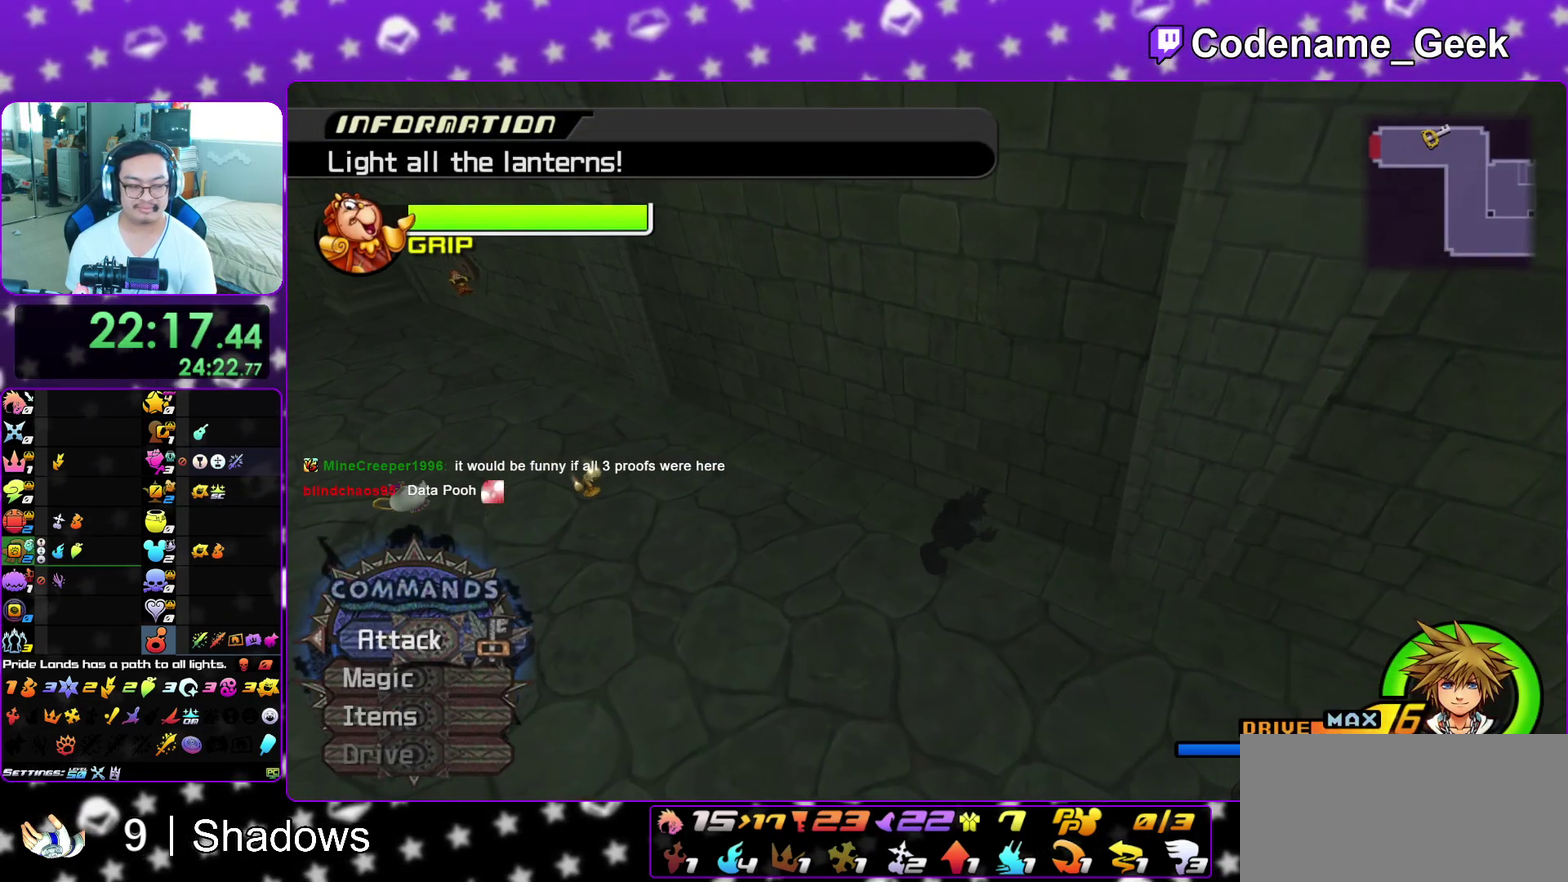
{"dt_ms": 600, "buttons": [], "left_stick": "right", "right_stick": "center", "events": [[100, "Y", "down"], [217, "Y", "up"], [283, "Y", "down"], [383, "Y", "up"]]}
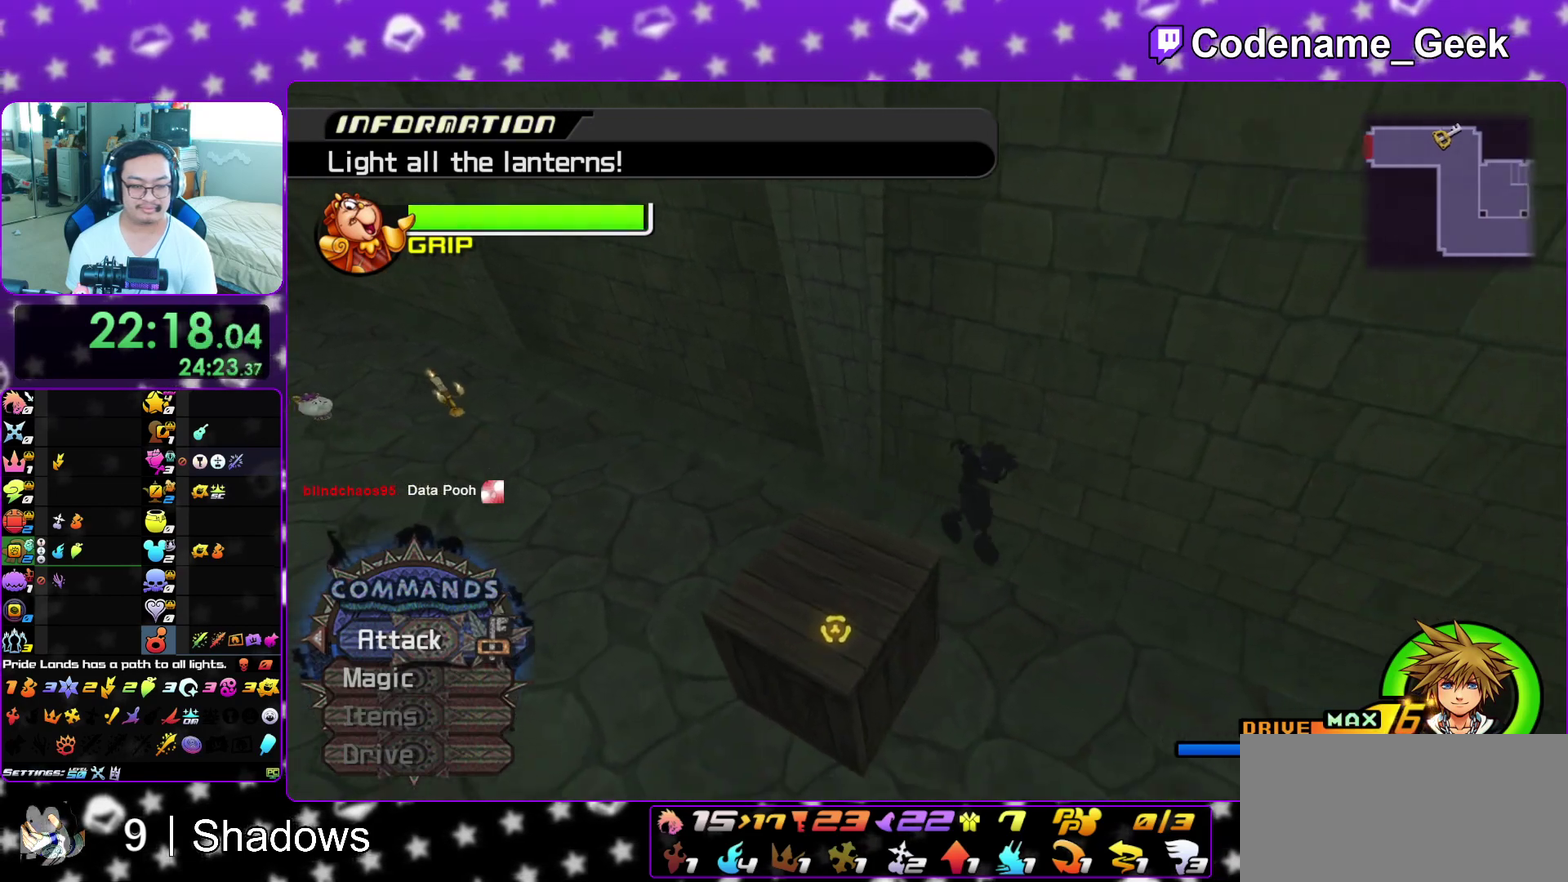
{"dt_ms": 400, "buttons": [], "left_stick": "right", "right_stick": "center", "events": []}
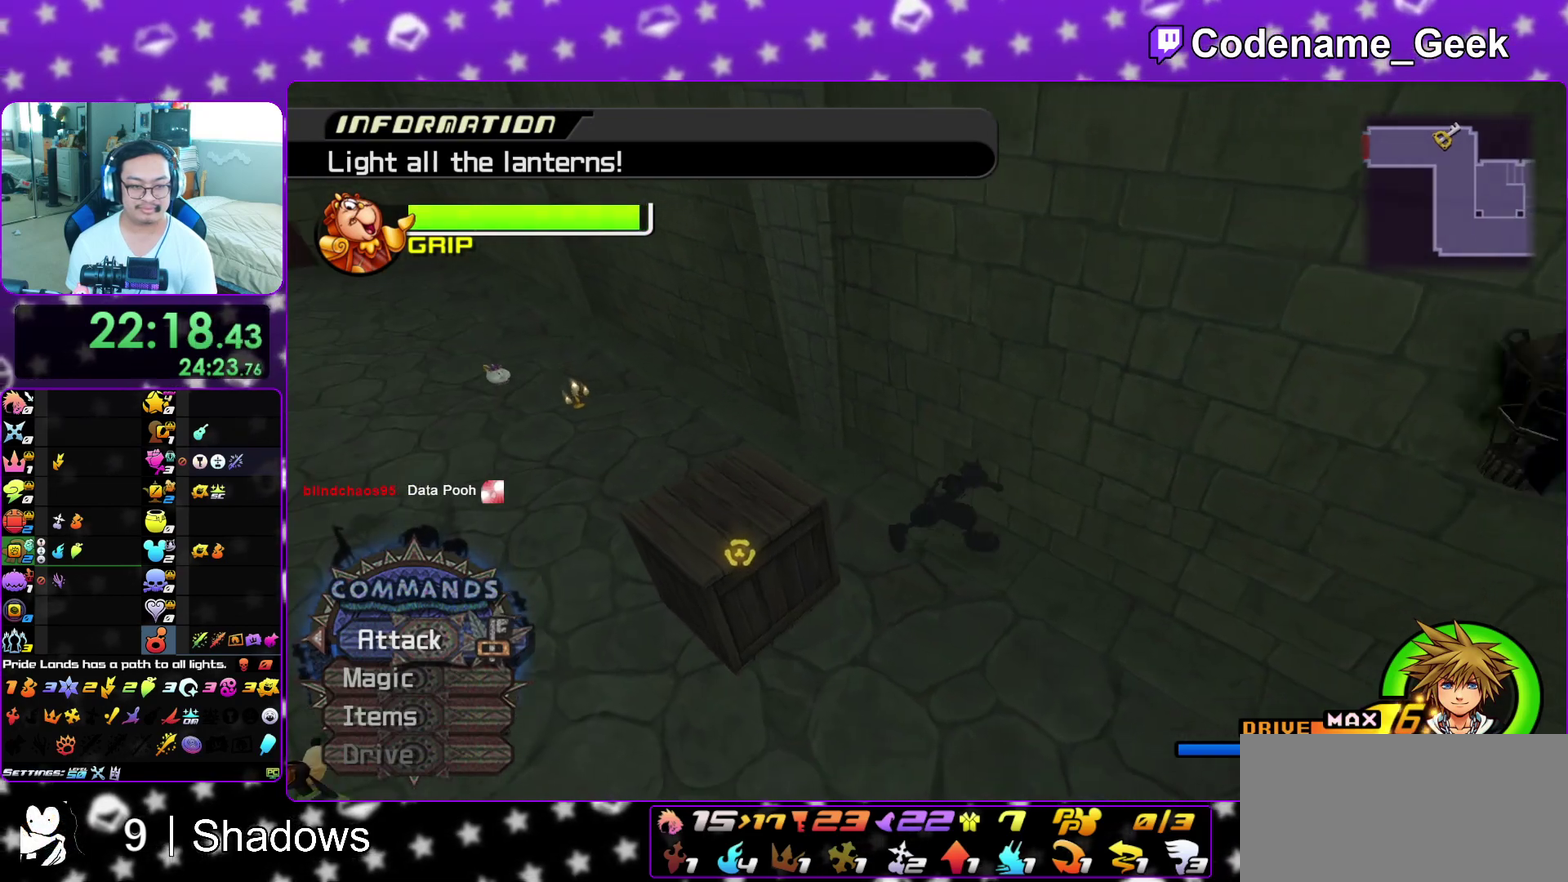
{"dt_ms": 500, "buttons": [], "left_stick": "down-right", "right_stick": "center", "events": [[67, "right_stick", "left"], [167, "right_stick", "center"], [267, "left_stick", "down-right"], [317, "right_stick", "left"], [433, "right_stick", "center"]]}
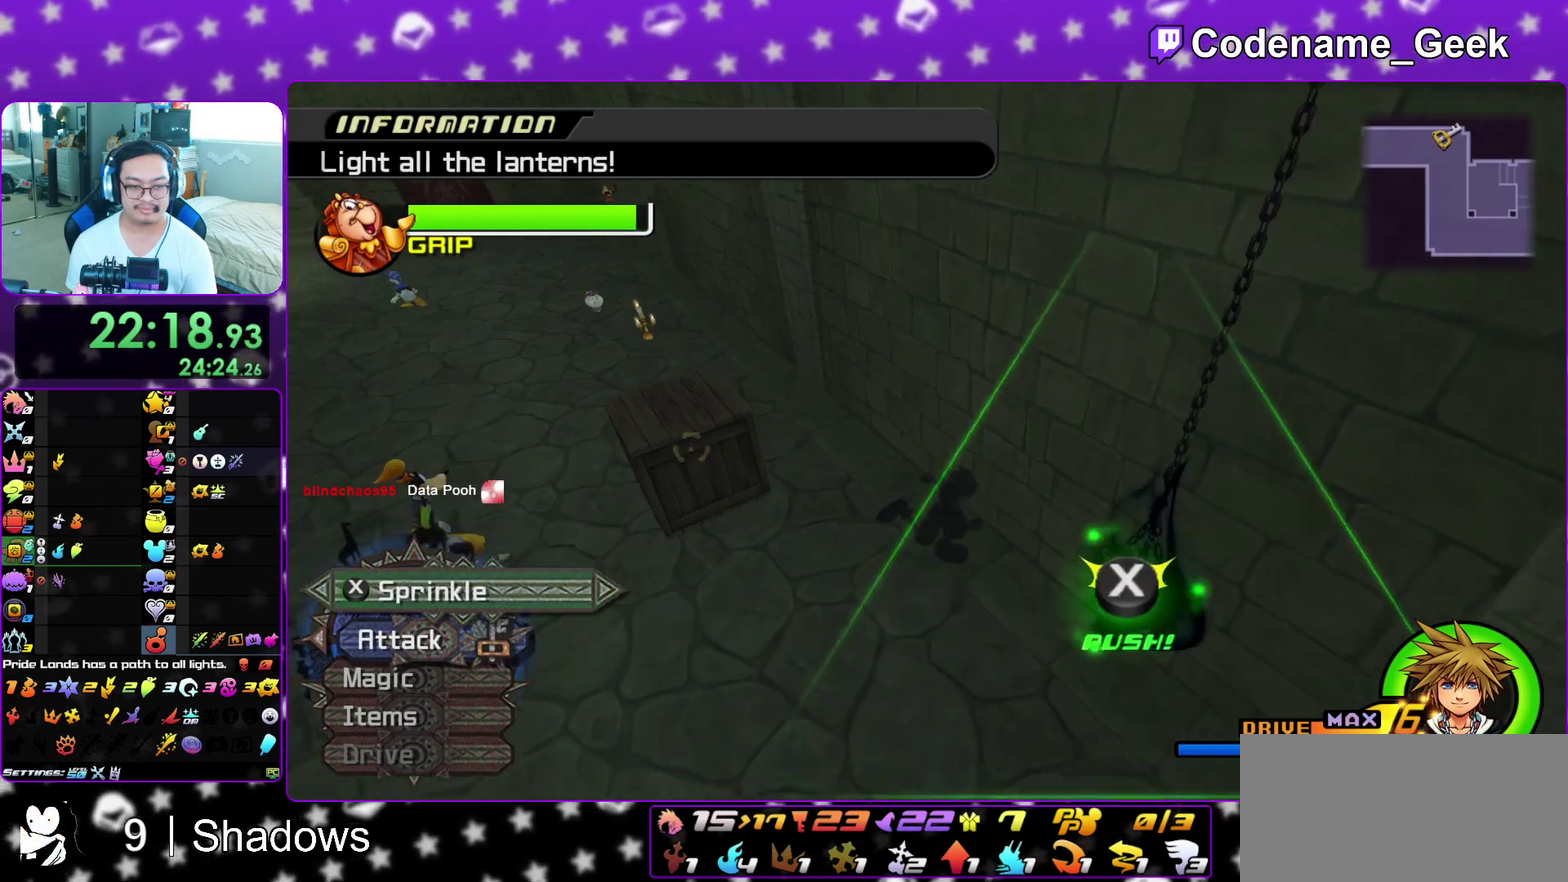
{"dt_ms": 500, "buttons": ["X"], "left_stick": "center", "right_stick": "down-right", "events": [[50, "right_stick", "left"], [350, "right_stick", "center"], [483, "left_stick", "center"], [500, "X", "down"], [500, "right_stick", "down-right"]]}
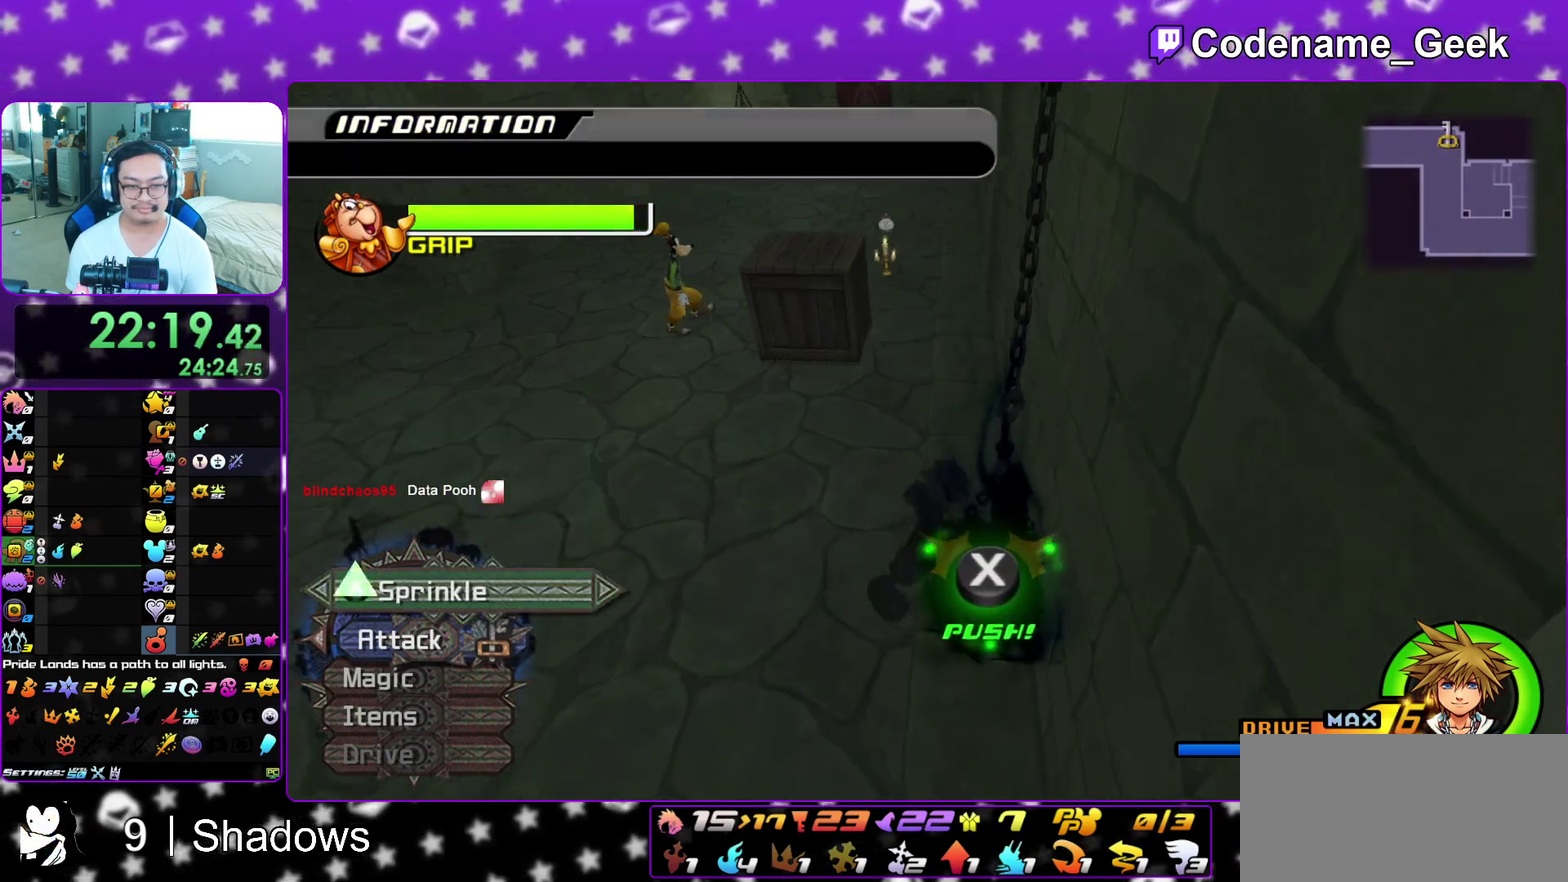
{"dt_ms": 400, "buttons": ["X"], "left_stick": "down", "right_stick": "center", "events": [[83, "right_stick", "center"], [100, "X", "up"], [183, "X", "down"], [300, "X", "up"], [367, "X", "down"], [367, "left_stick", "down"]]}
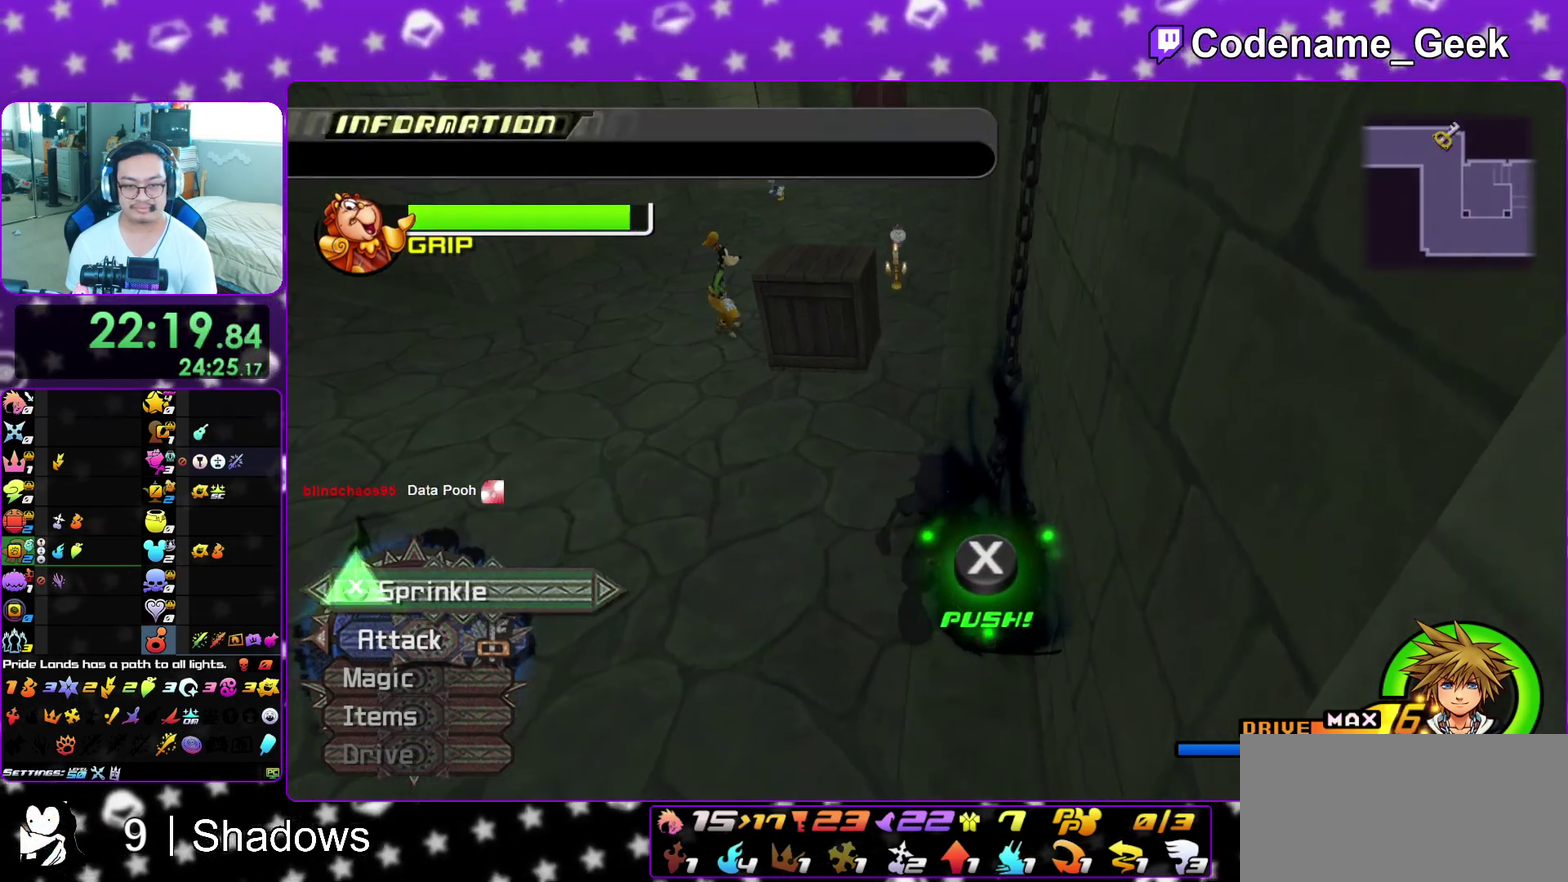
{"dt_ms": 600, "buttons": ["X"], "left_stick": "center", "right_stick": "center", "events": [[67, "X", "up"], [150, "X", "down"], [283, "X", "up"], [333, "left_stick", "down-right"], [350, "X", "down"], [450, "X", "up"], [450, "left_stick", "center"], [567, "X", "down"]]}
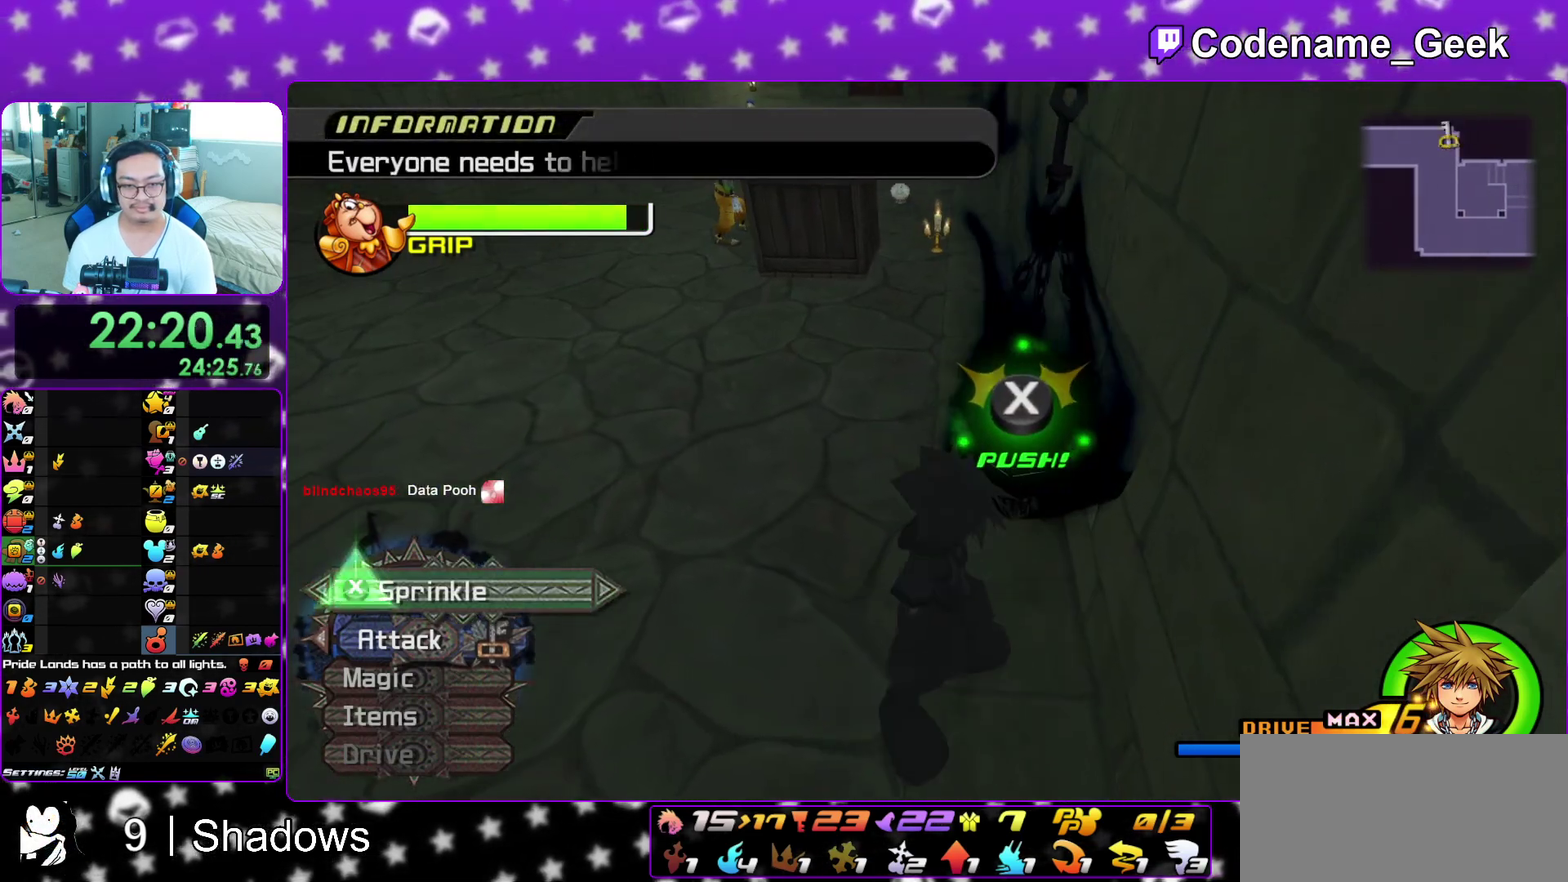
{"dt_ms": 300, "buttons": ["X"], "left_stick": "center", "right_stick": "center", "events": [[17, "X", "up"], [67, "X", "down"], [117, "X", "up"], [167, "X", "down"], [217, "X", "up"], [267, "X", "down"]]}
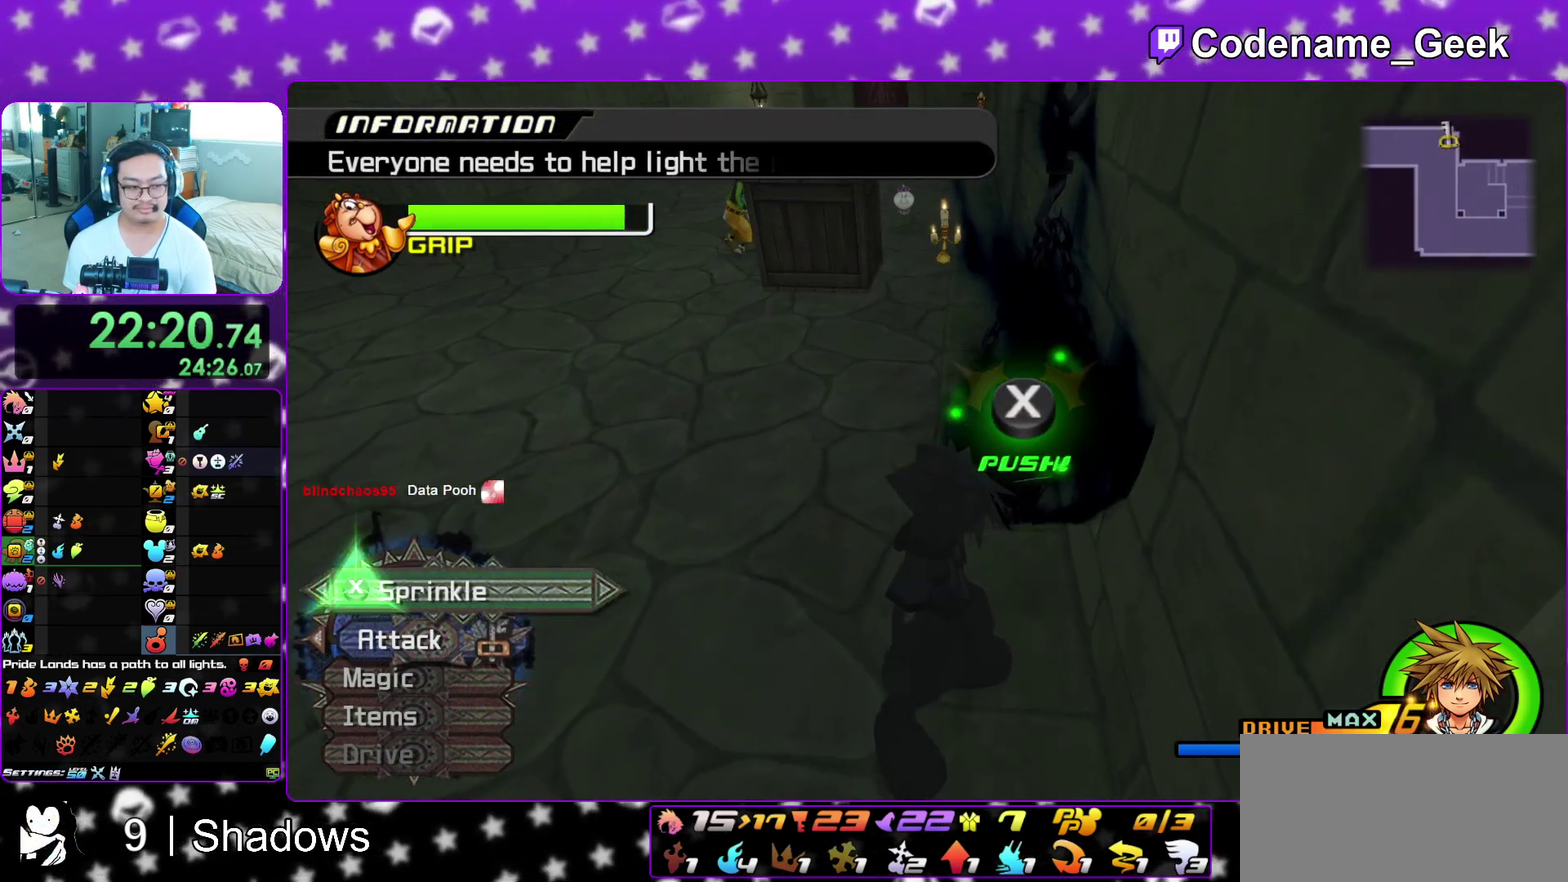
{"dt_ms": 900, "buttons": [], "left_stick": "center", "right_stick": "center", "events": [[17, "X", "up"], [67, "X", "down"], [117, "X", "up"], [167, "X", "down"], [317, "X", "up"], [383, "X", "down"], [550, "left_stick", "up"], [600, "X", "up"], [633, "left_stick", "center"], [733, "X", "down"], [783, "X", "up"]]}